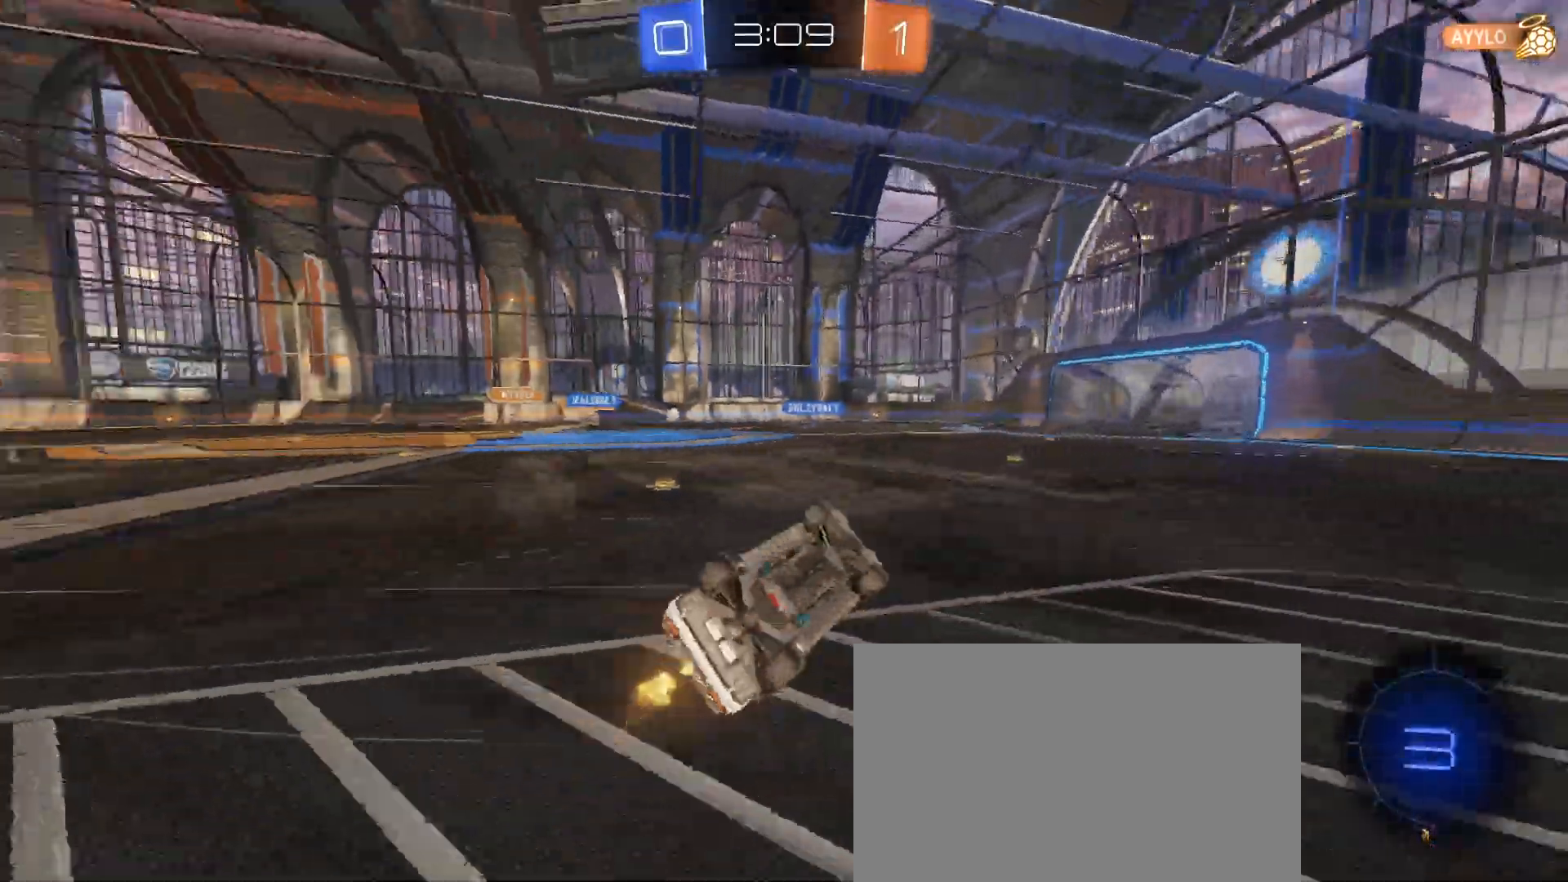
Gameplay with a controller (PlayStation layout); each line is a JSON object with the inputs held at the frame after it. "events" lists button and stick changes between this image and that frame as [ms after this image, input, new state], when the widget could be followed in between. Not read: right_stick.
{"buttons": ["TRIANGLE", "R2"], "left_stick": "center", "events": [[400, "TRIANGLE", "down"]]}
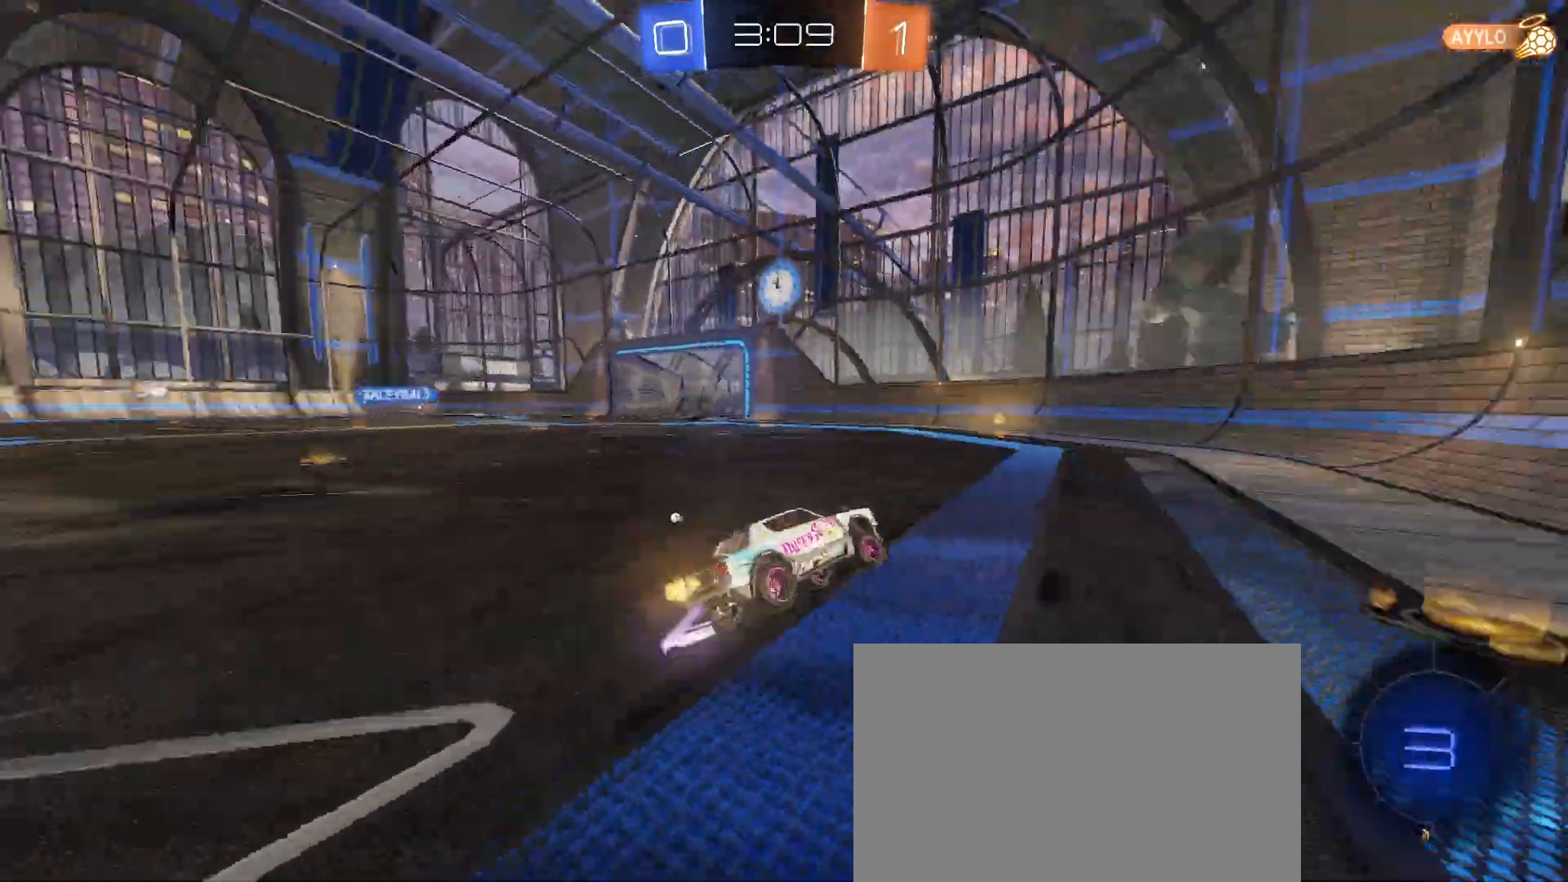
{"buttons": ["R2"], "left_stick": "left", "events": [[50, "TRIANGLE", "up"], [267, "TRIANGLE", "down"], [333, "left_stick", "left"], [383, "TRIANGLE", "up"]]}
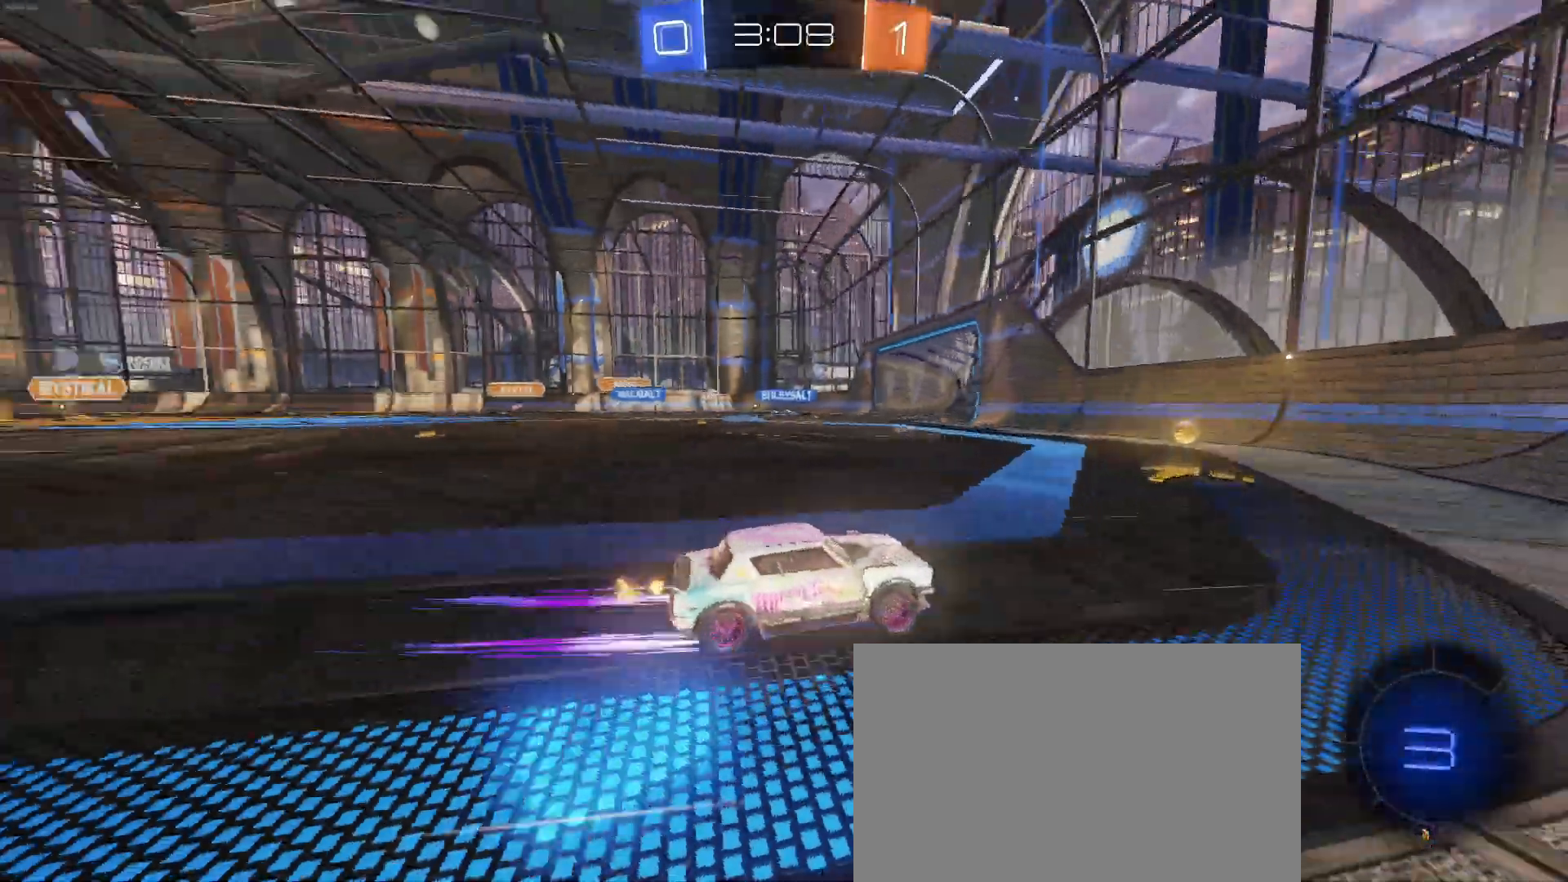
{"buttons": ["R1", "R2"], "left_stick": "left", "events": [[67, "SQUARE", "down"], [150, "SQUARE", "up"], [300, "R1", "down"]]}
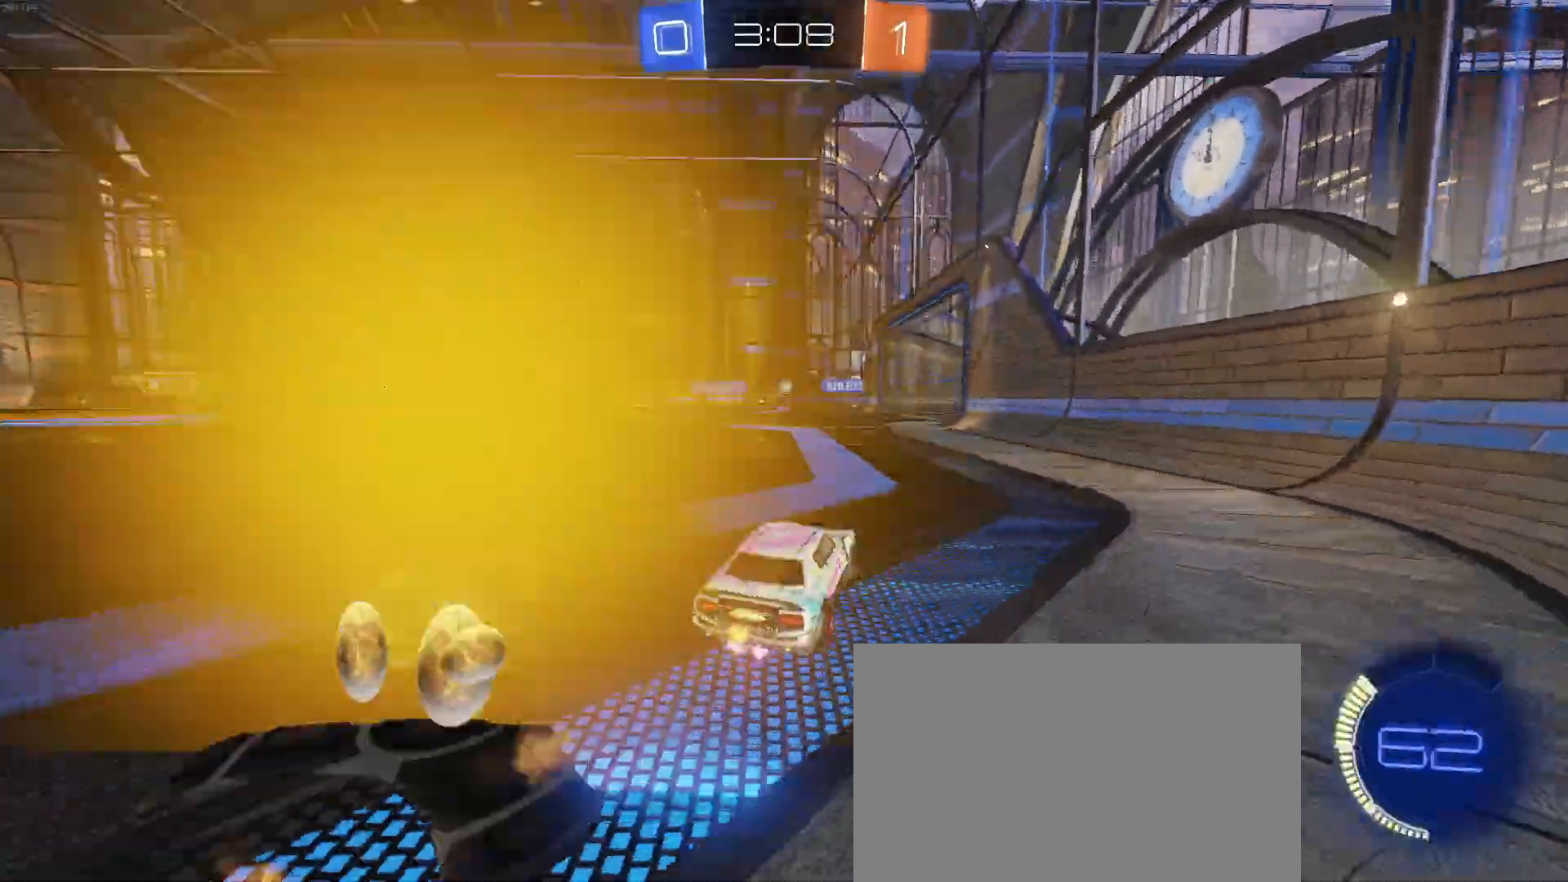
{"buttons": ["R2"], "left_stick": "center", "events": [[283, "R1", "up"], [300, "left_stick", "center"]]}
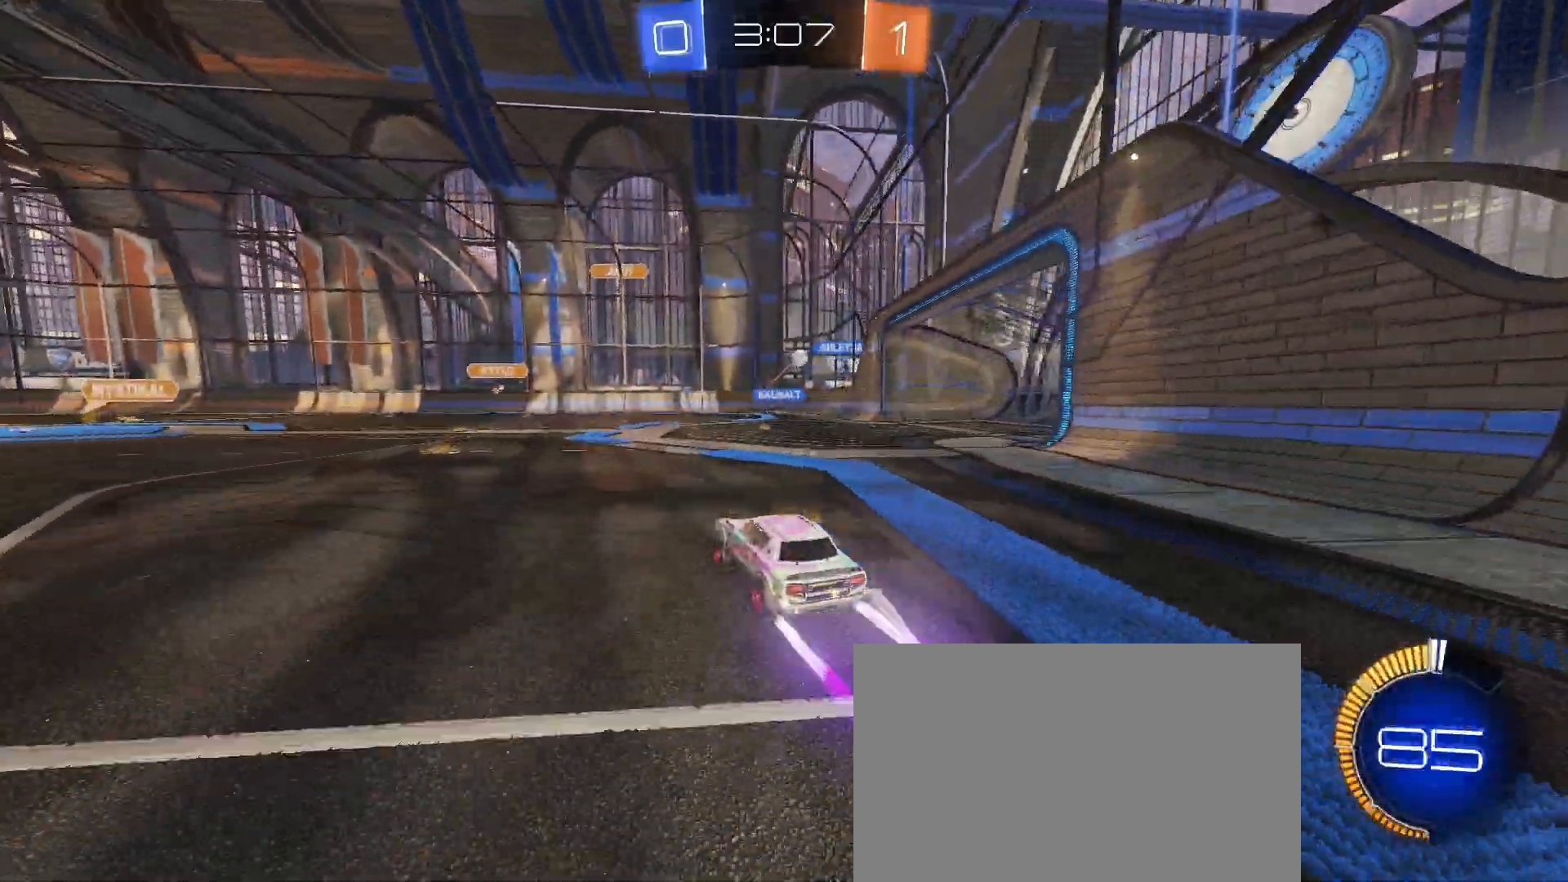
{"buttons": ["R2"], "left_stick": "right", "events": [[417, "left_stick", "right"]]}
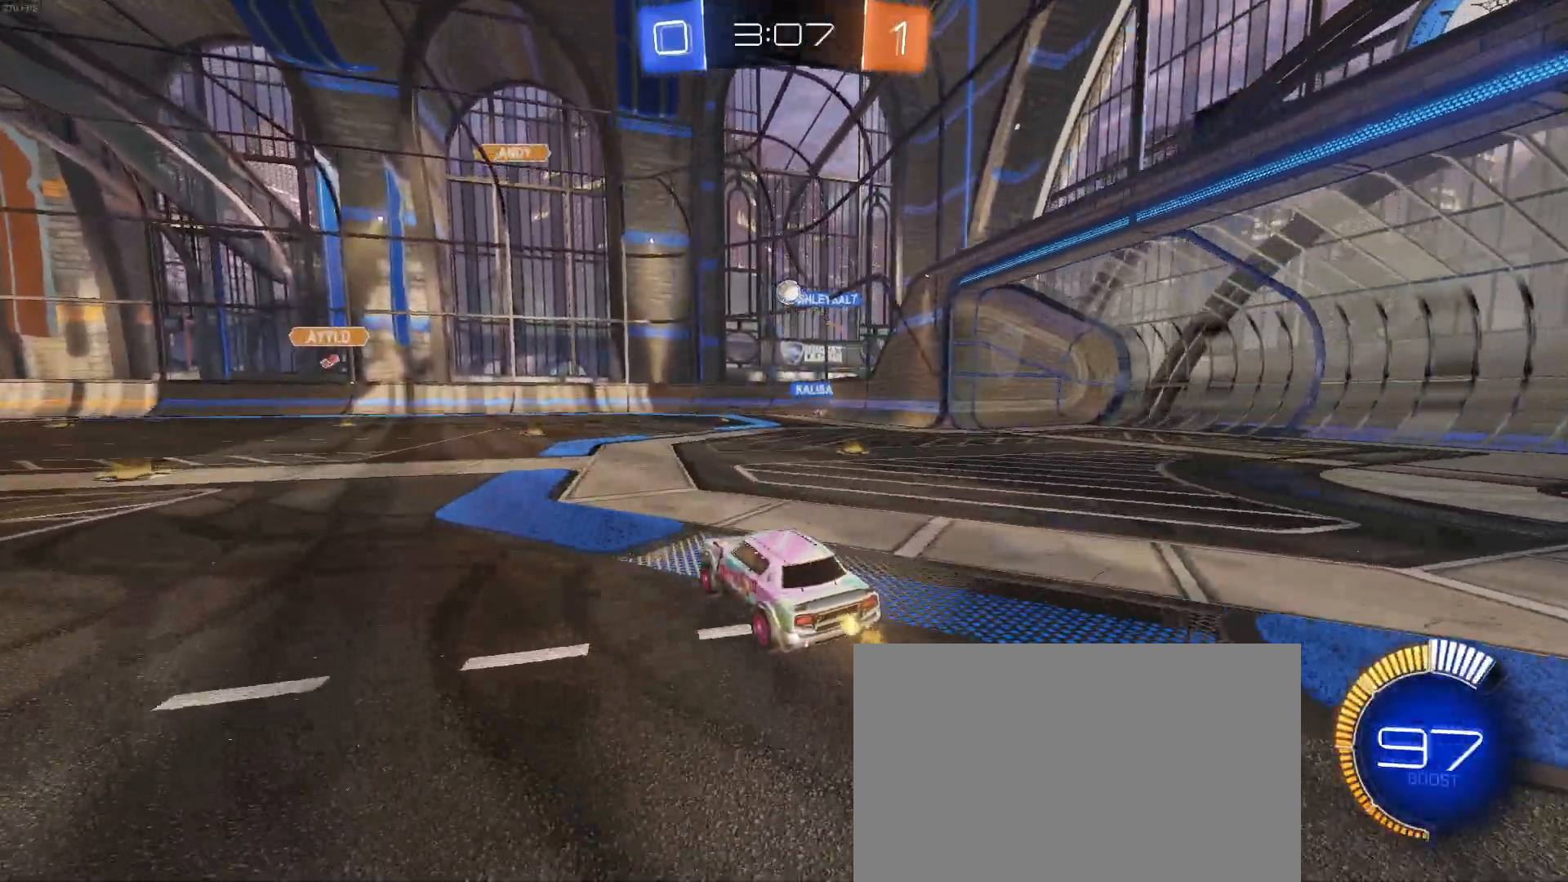
{"buttons": ["R2"], "left_stick": "right", "events": [[167, "L2", "down"], [183, "R2", "up"], [300, "R2", "down"], [450, "L2", "up"]]}
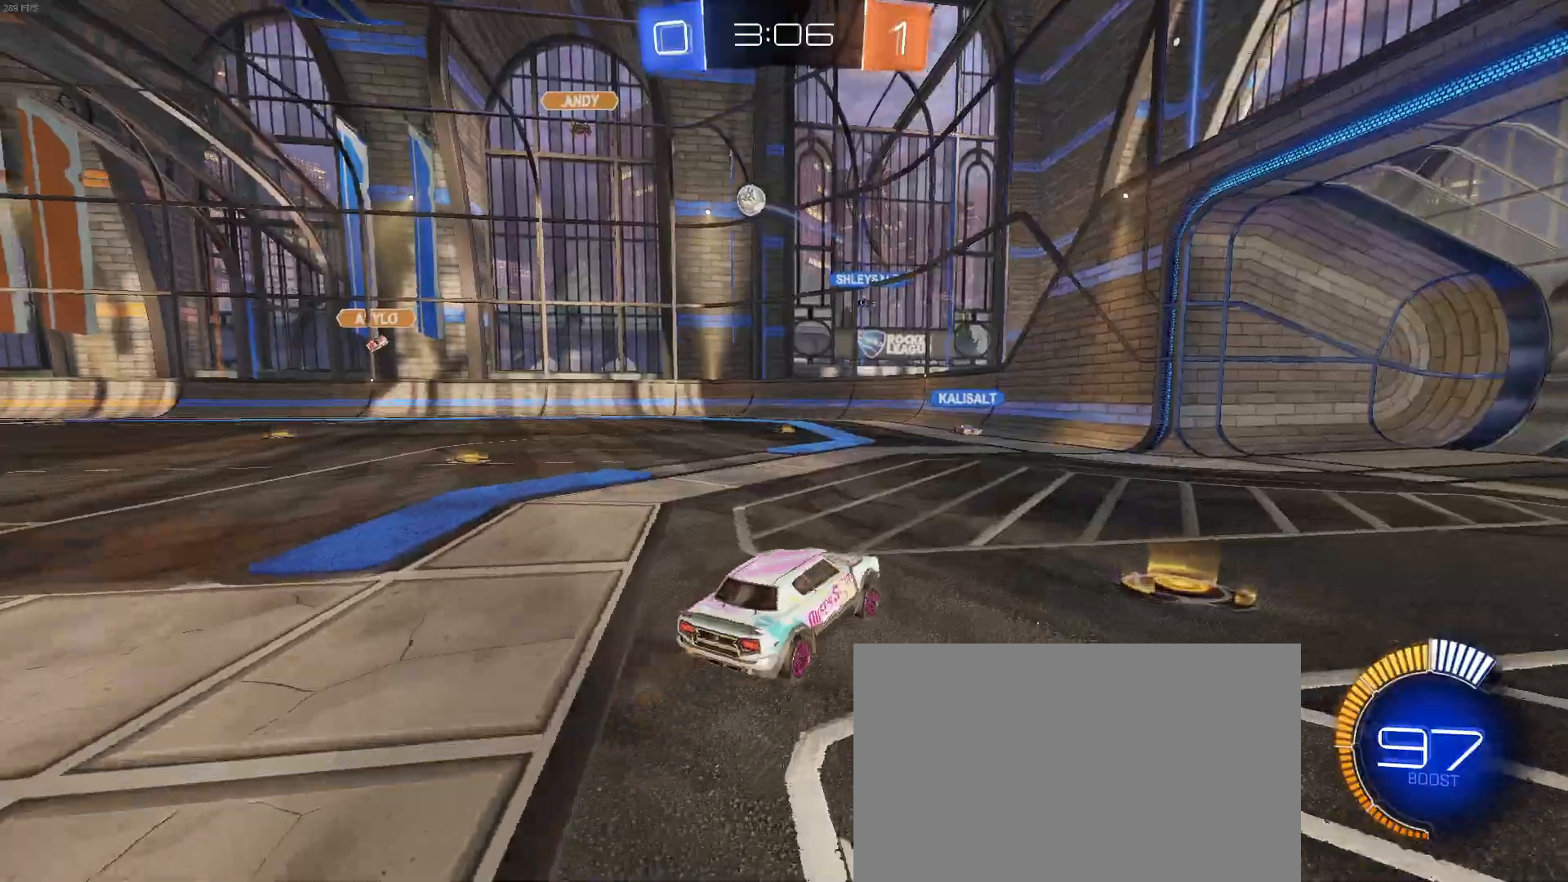
{"buttons": ["R2"], "left_stick": "left", "events": [[117, "left_stick", "center"], [167, "left_stick", "left"]]}
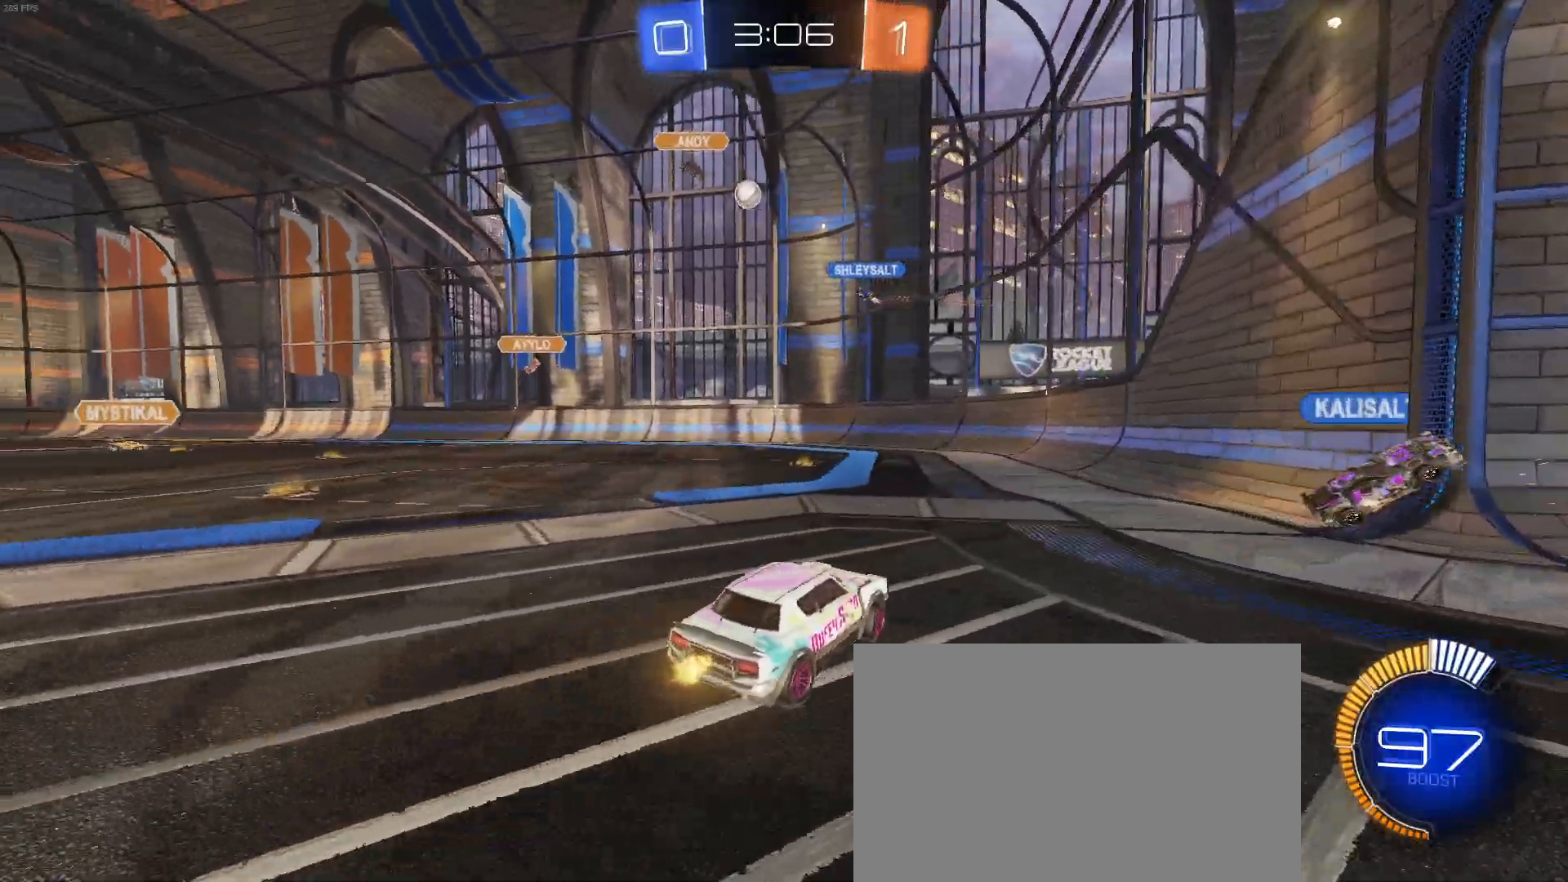
{"buttons": ["R2"], "left_stick": "left", "events": [[283, "left_stick", "center"], [500, "left_stick", "left"]]}
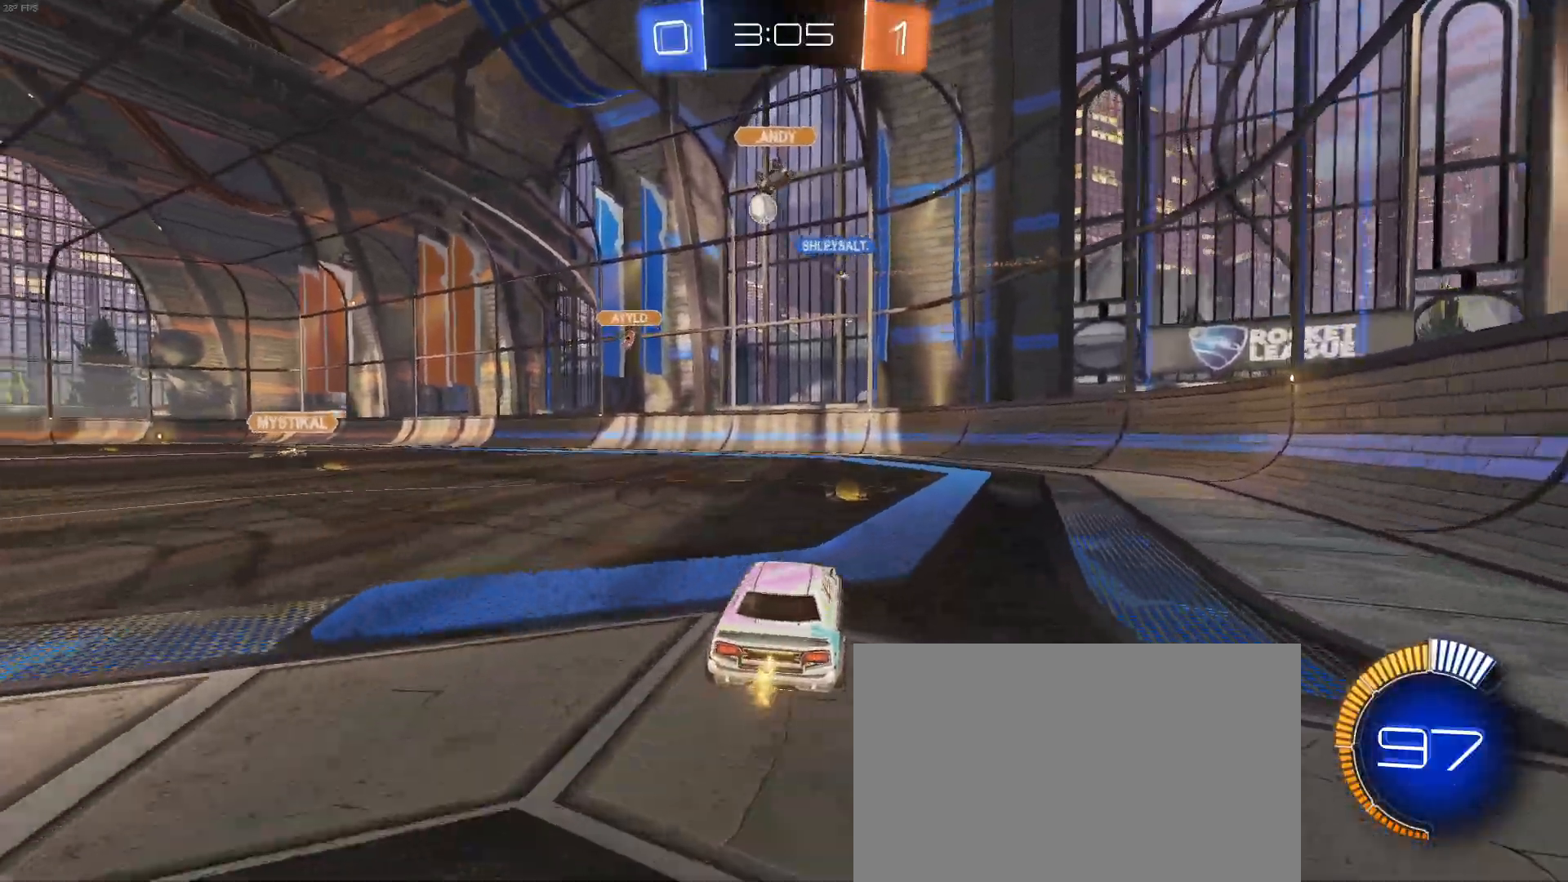
{"buttons": ["R1", "R2"], "left_stick": "left", "events": [[167, "R1", "down"]]}
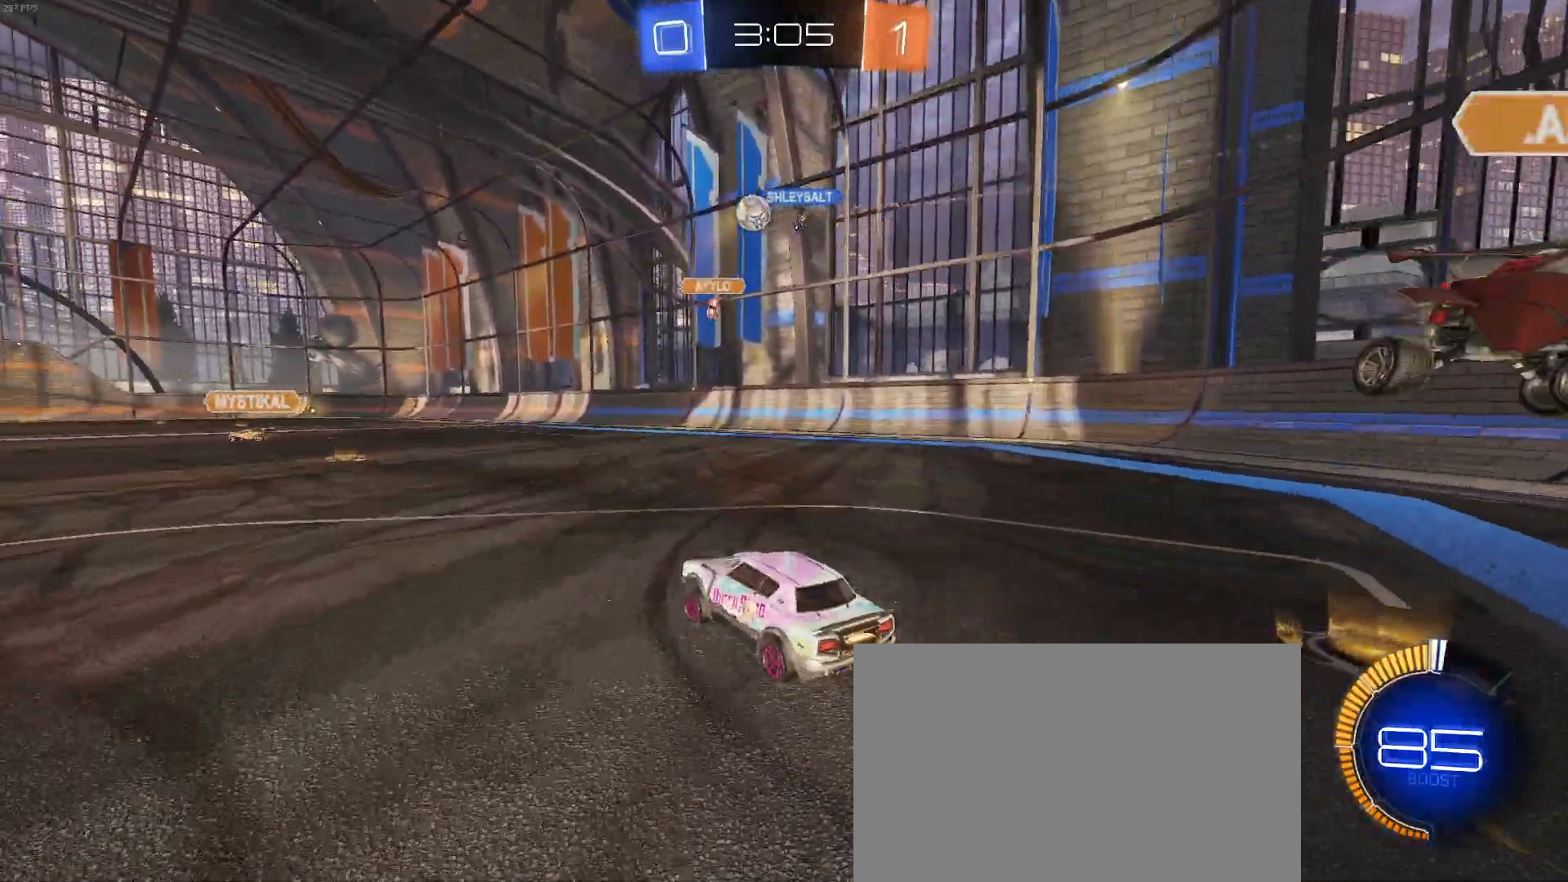
{"buttons": ["R1", "R2"], "left_stick": "center", "events": [[17, "left_stick", "center"], [200, "left_stick", "left"], [367, "left_stick", "center"], [433, "left_stick", "right"], [500, "left_stick", "center"]]}
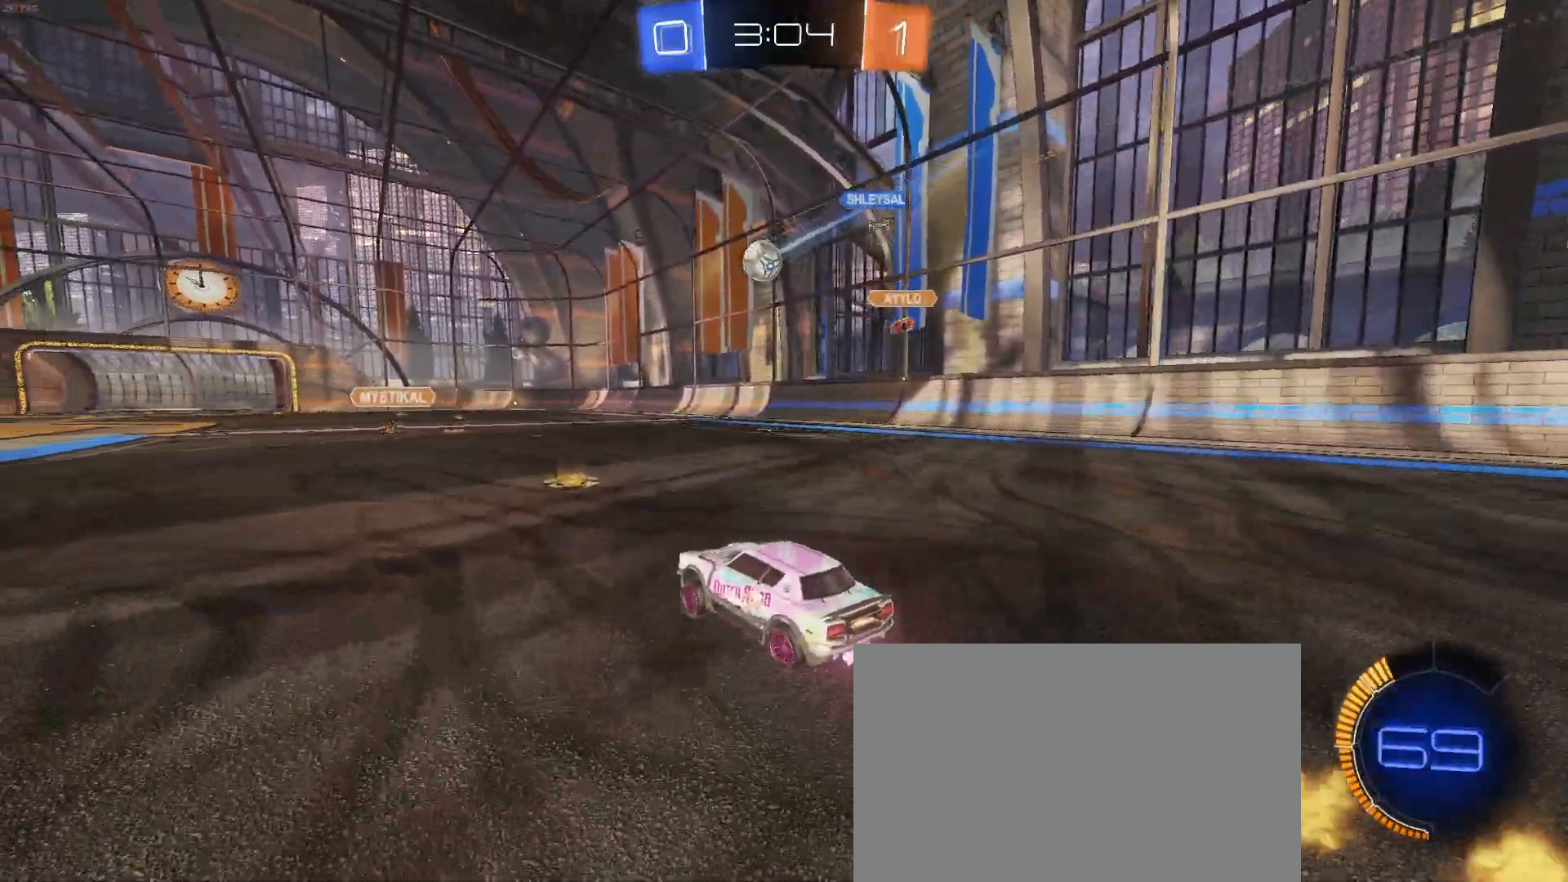
{"buttons": ["R2"], "left_stick": "down-right", "events": [[33, "R1", "up"], [233, "left_stick", "down-right"]]}
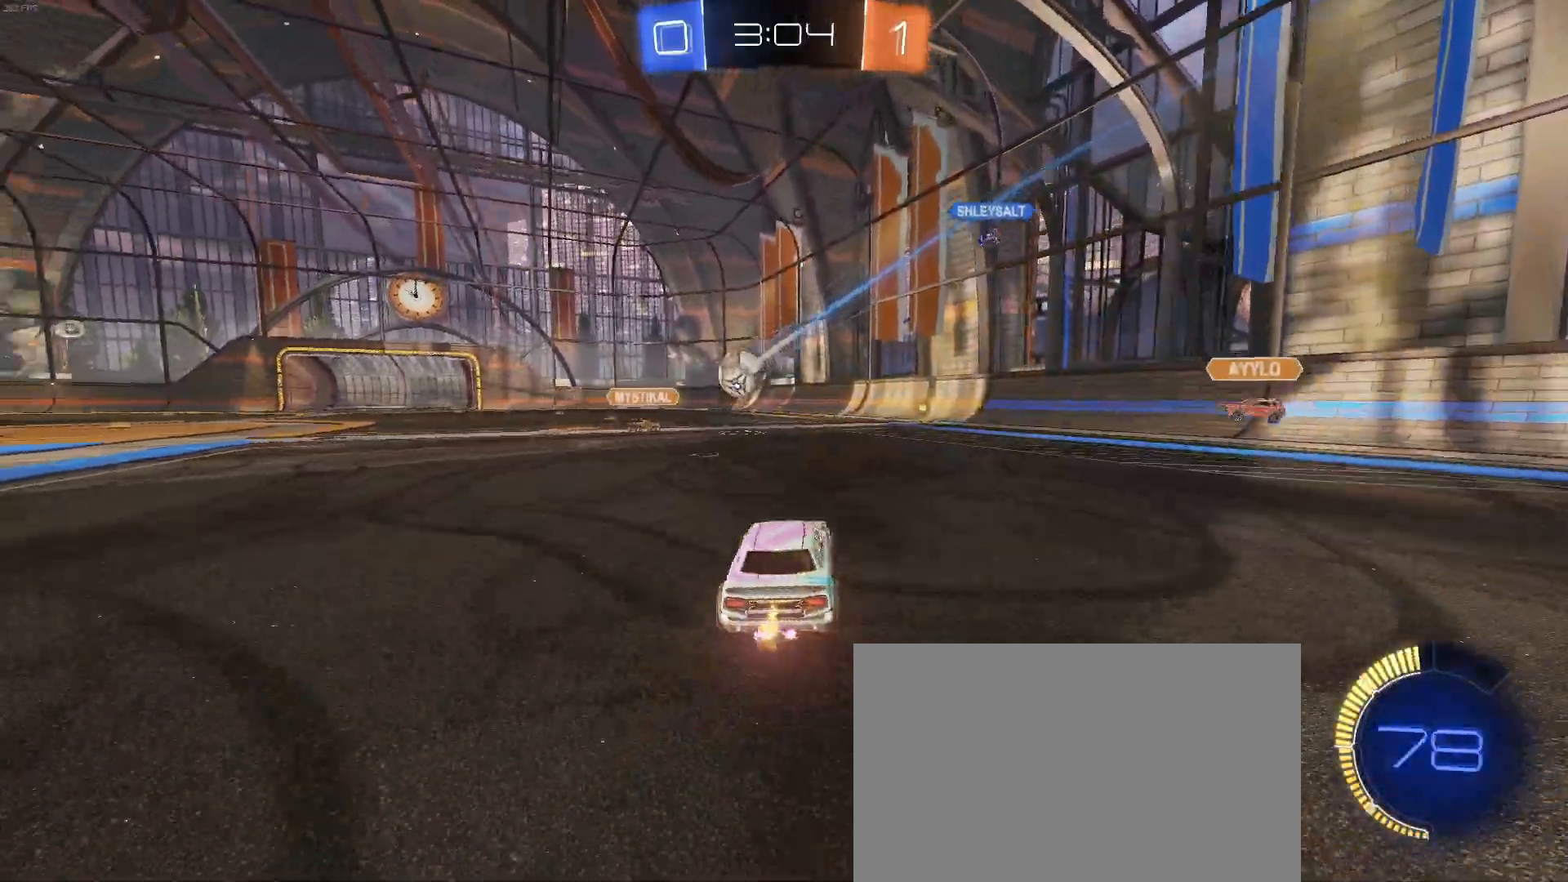
{"buttons": ["L2"], "left_stick": "left", "events": [[117, "left_stick", "right"], [217, "left_stick", "center"], [300, "left_stick", "left"], [367, "L2", "down"], [383, "R2", "up"]]}
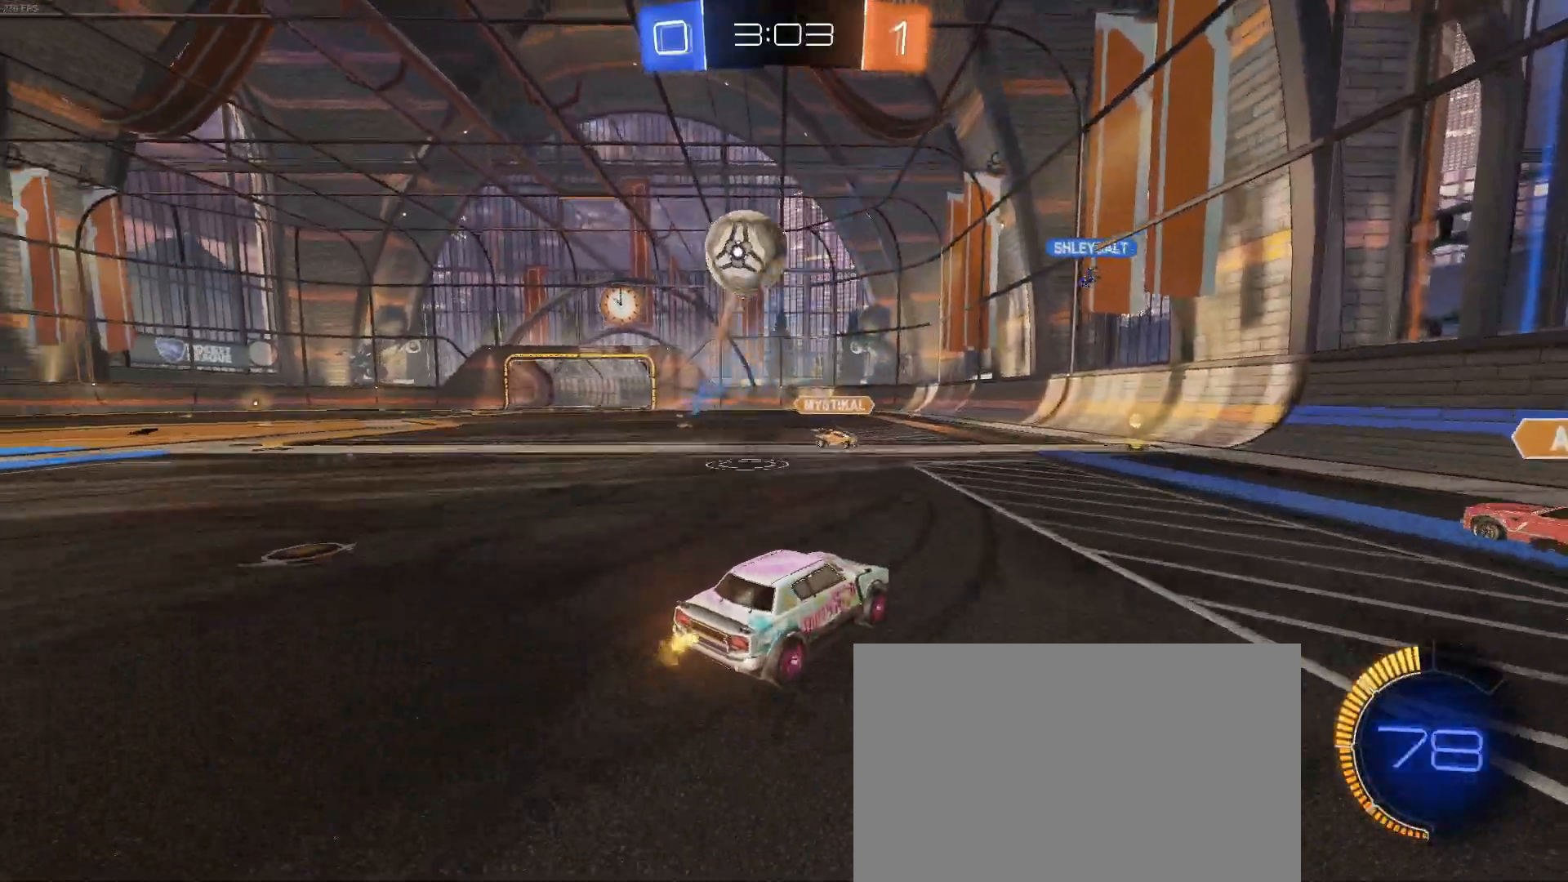
{"buttons": ["L2"], "left_stick": "down-right", "events": [[33, "left_stick", "down-right"], [117, "R2", "down"], [233, "L2", "up"], [367, "L2", "down"], [367, "R2", "up"]]}
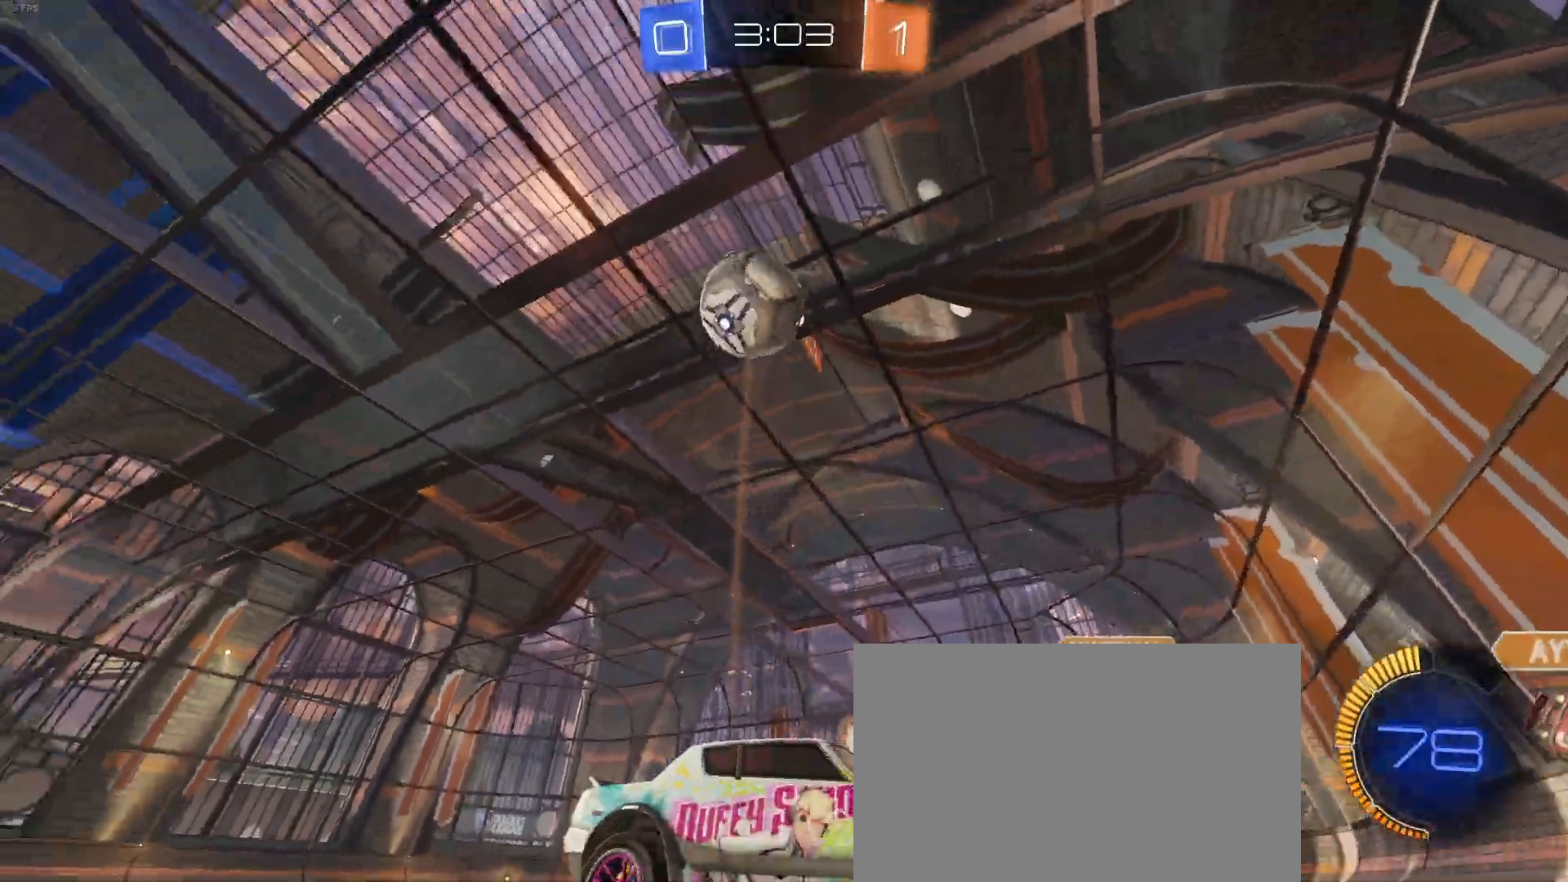
{"buttons": ["R2"], "left_stick": "down-right", "events": [[33, "R2", "down"], [150, "L2", "up"], [233, "TRIANGLE", "down"], [400, "TRIANGLE", "up"]]}
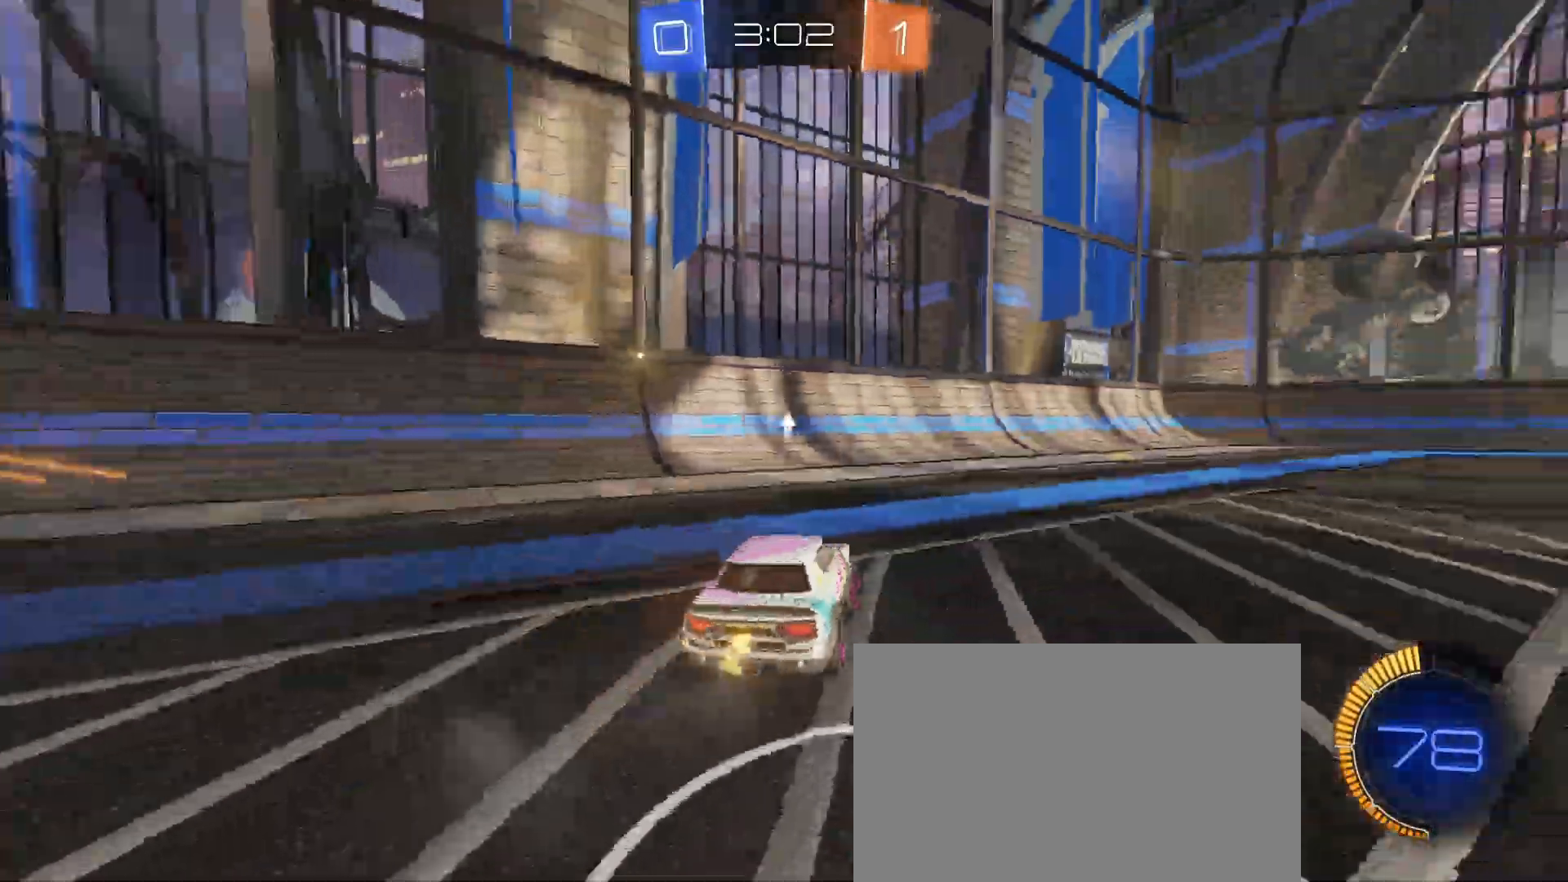
{"buttons": ["R1", "R2"], "left_stick": "right", "events": [[50, "SQUARE", "down"], [200, "SQUARE", "up"], [250, "R1", "down"], [467, "left_stick", "right"]]}
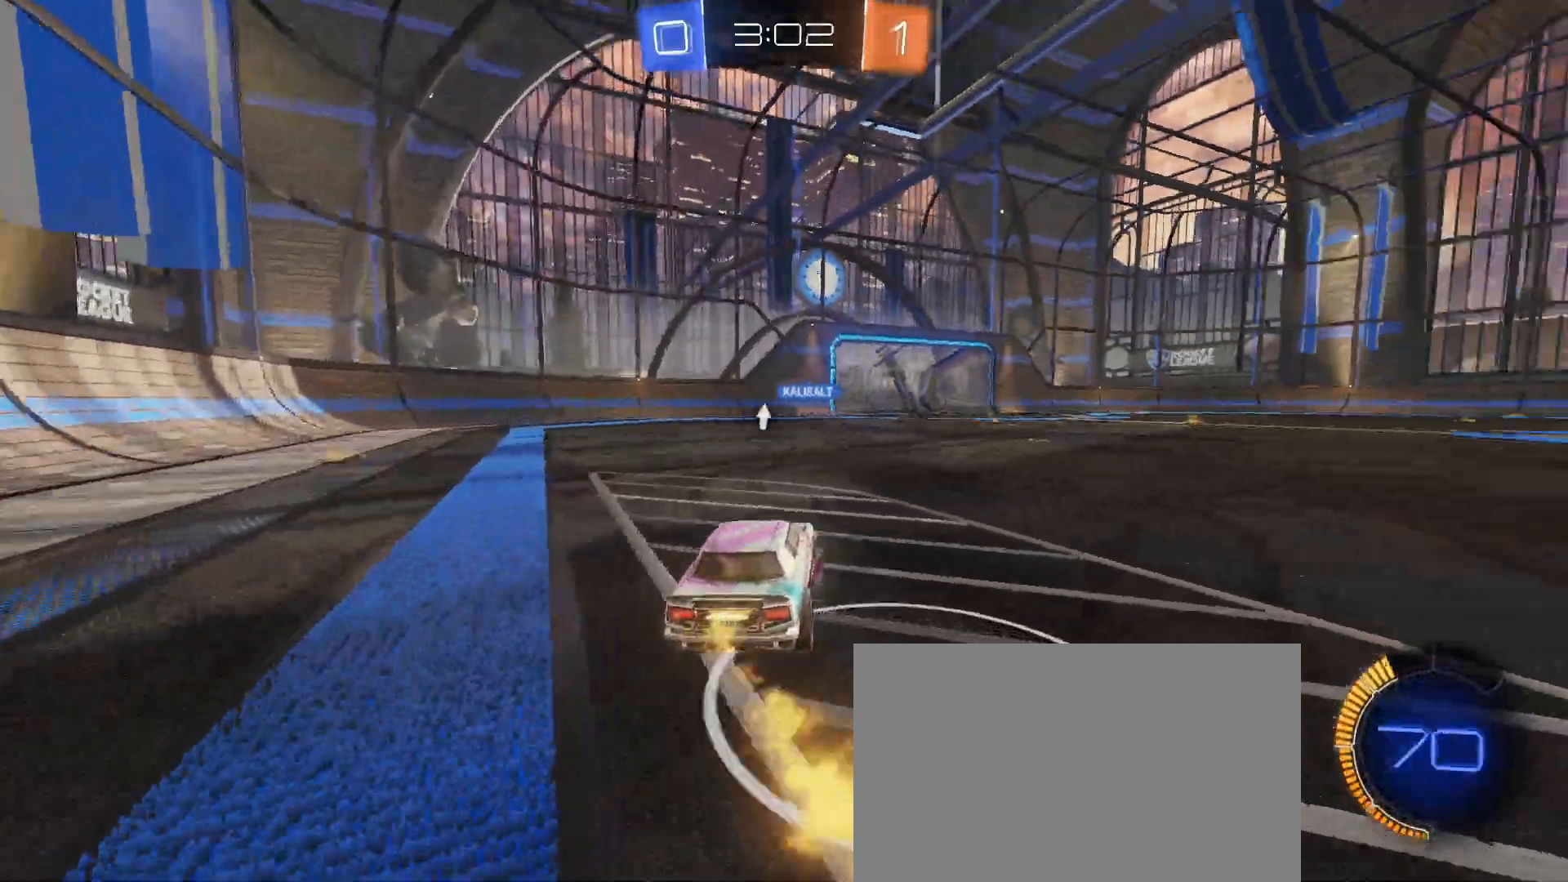
{"buttons": ["R2"], "left_stick": "center", "events": [[200, "left_stick", "up"], [217, "CROSS", "down"], [283, "CROSS", "up"], [333, "CROSS", "down"], [467, "CROSS", "up"], [483, "R1", "up"], [483, "left_stick", "center"]]}
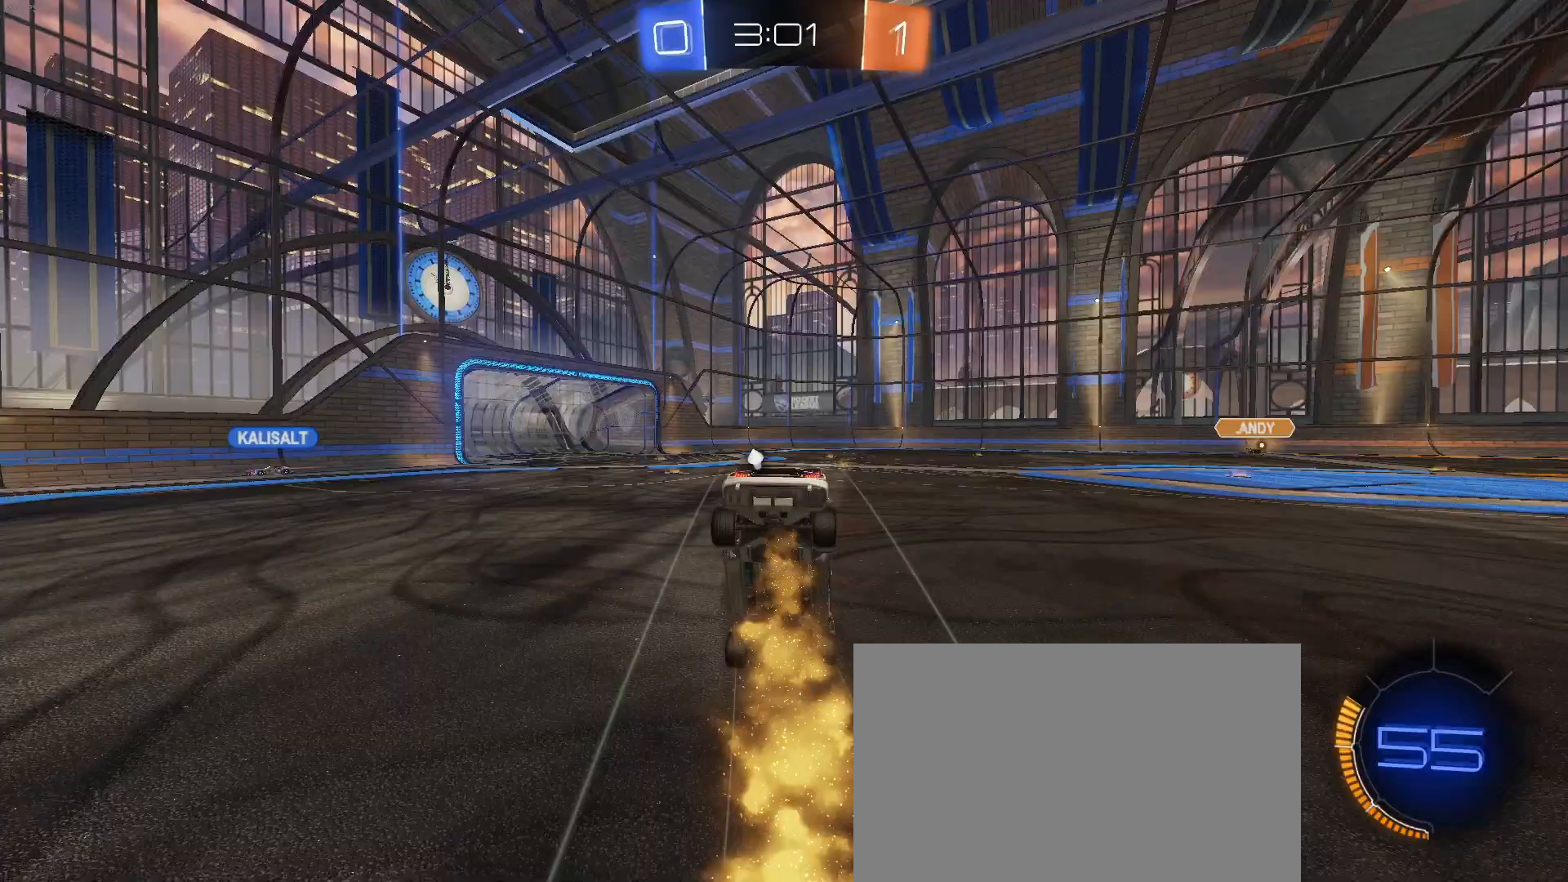
{"buttons": ["R2"], "left_stick": "center", "events": [[83, "TRIANGLE", "down"], [200, "TRIANGLE", "up"]]}
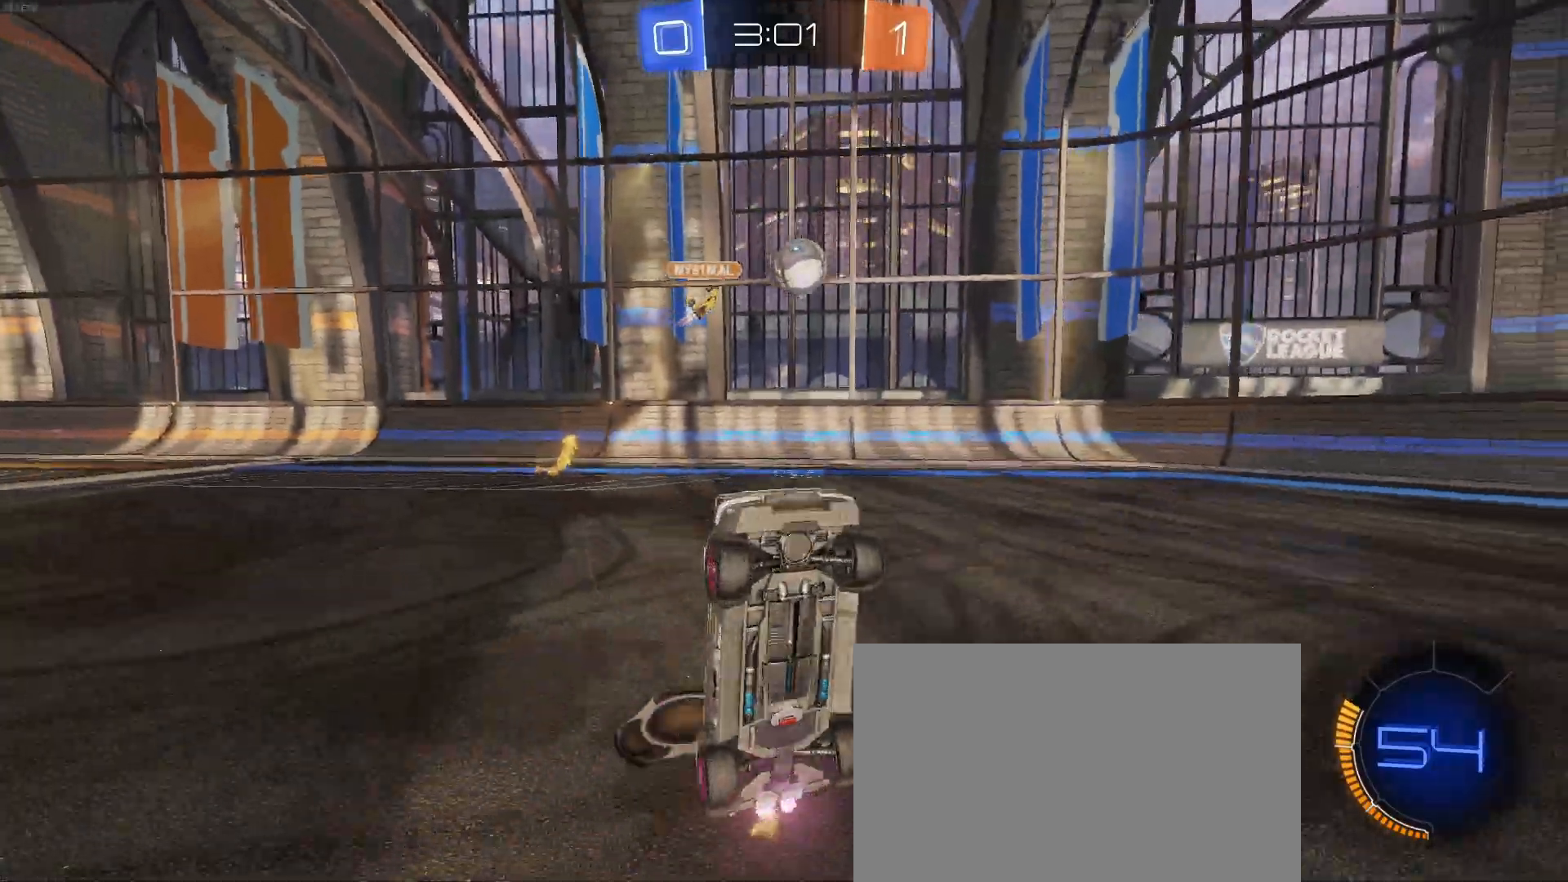
{"buttons": ["R2"], "left_stick": "left", "events": [[483, "left_stick", "left"]]}
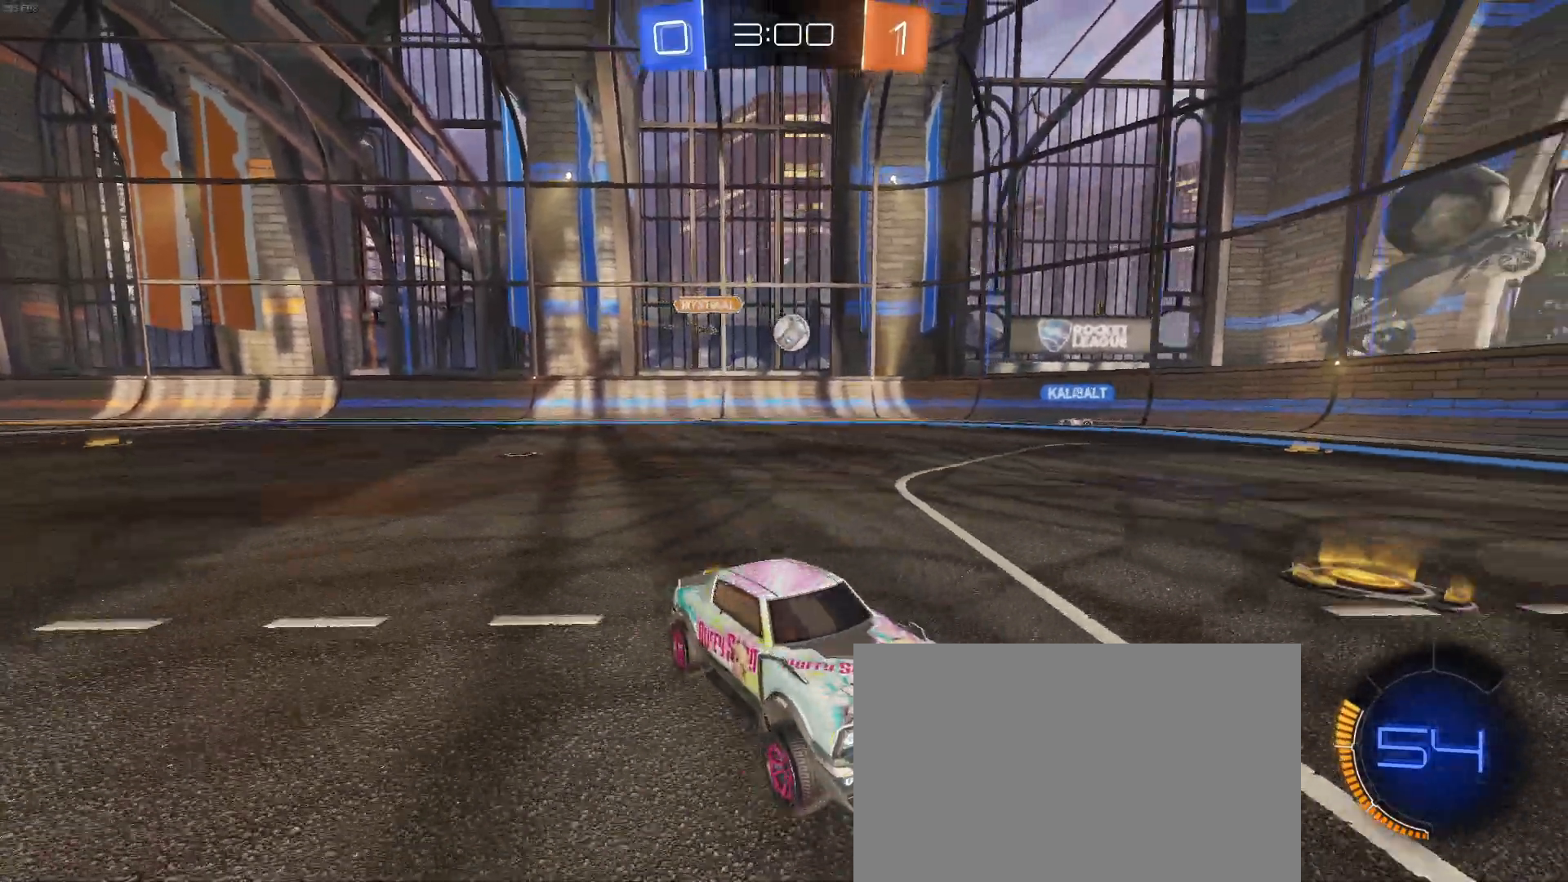
{"buttons": ["R2"], "left_stick": "left", "events": [[133, "left_stick", "center"], [250, "left_stick", "left"]]}
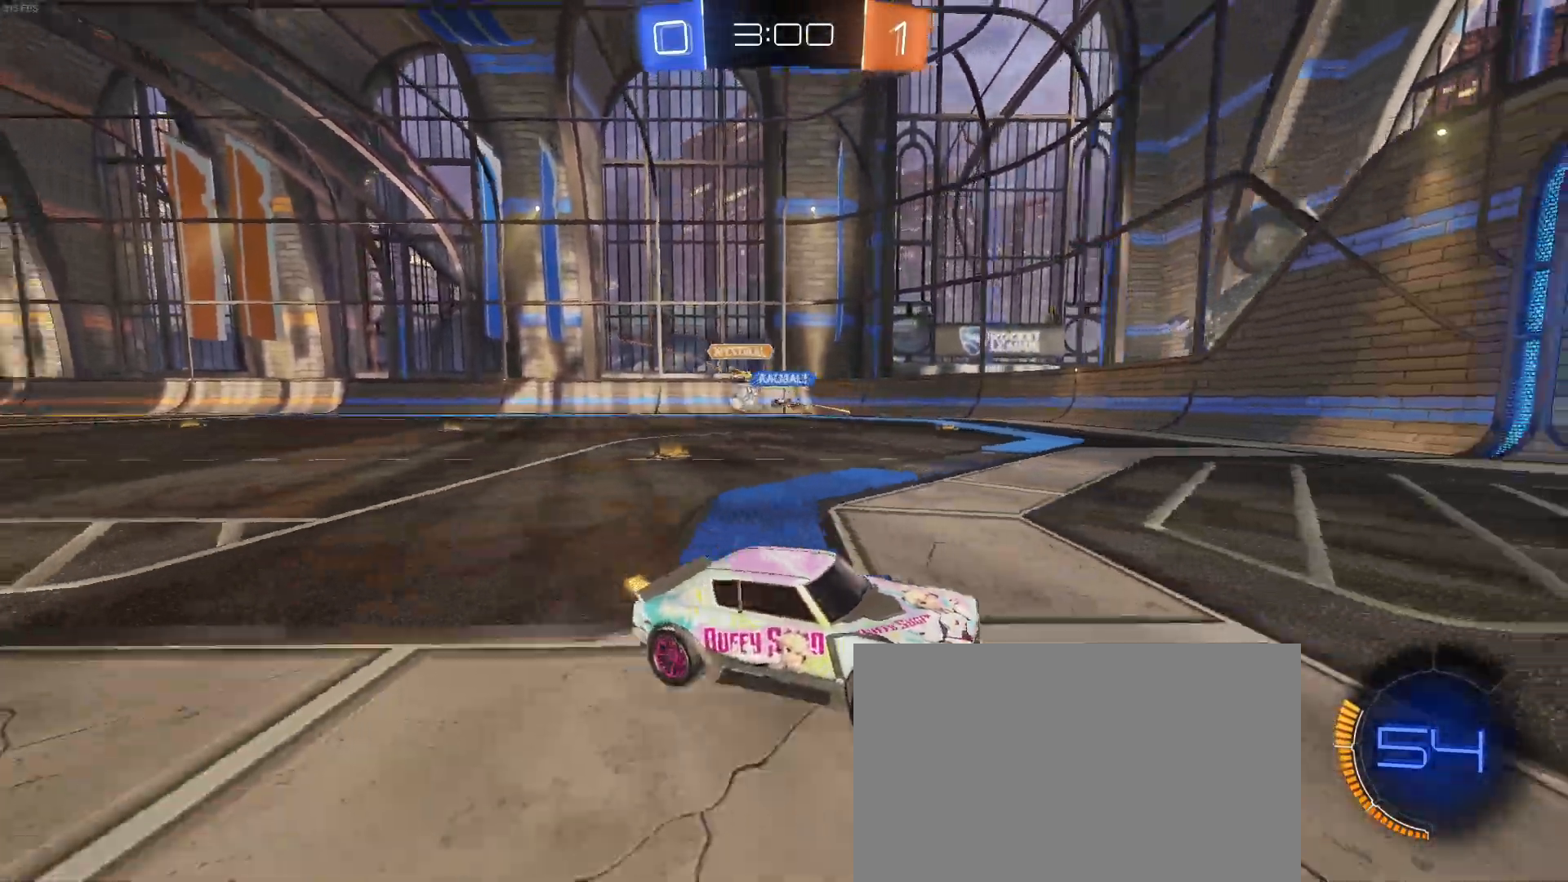
{"buttons": ["R2"], "left_stick": "left", "events": [[67, "SQUARE", "down"], [200, "SQUARE", "up"]]}
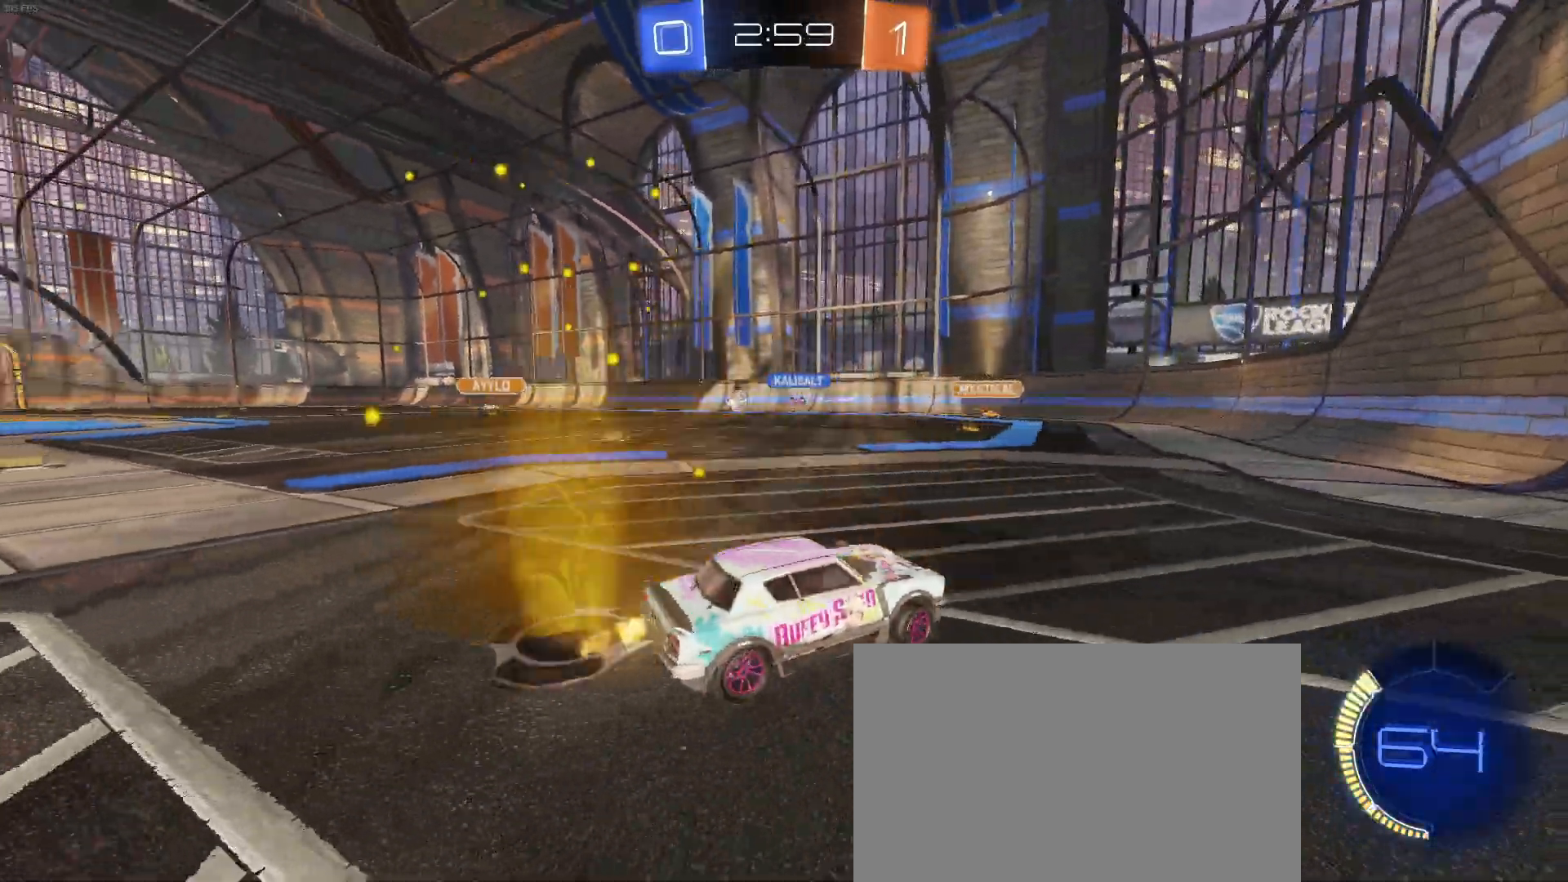
{"buttons": ["R2"], "left_stick": "down-right", "events": [[350, "left_stick", "center"], [417, "left_stick", "down-right"]]}
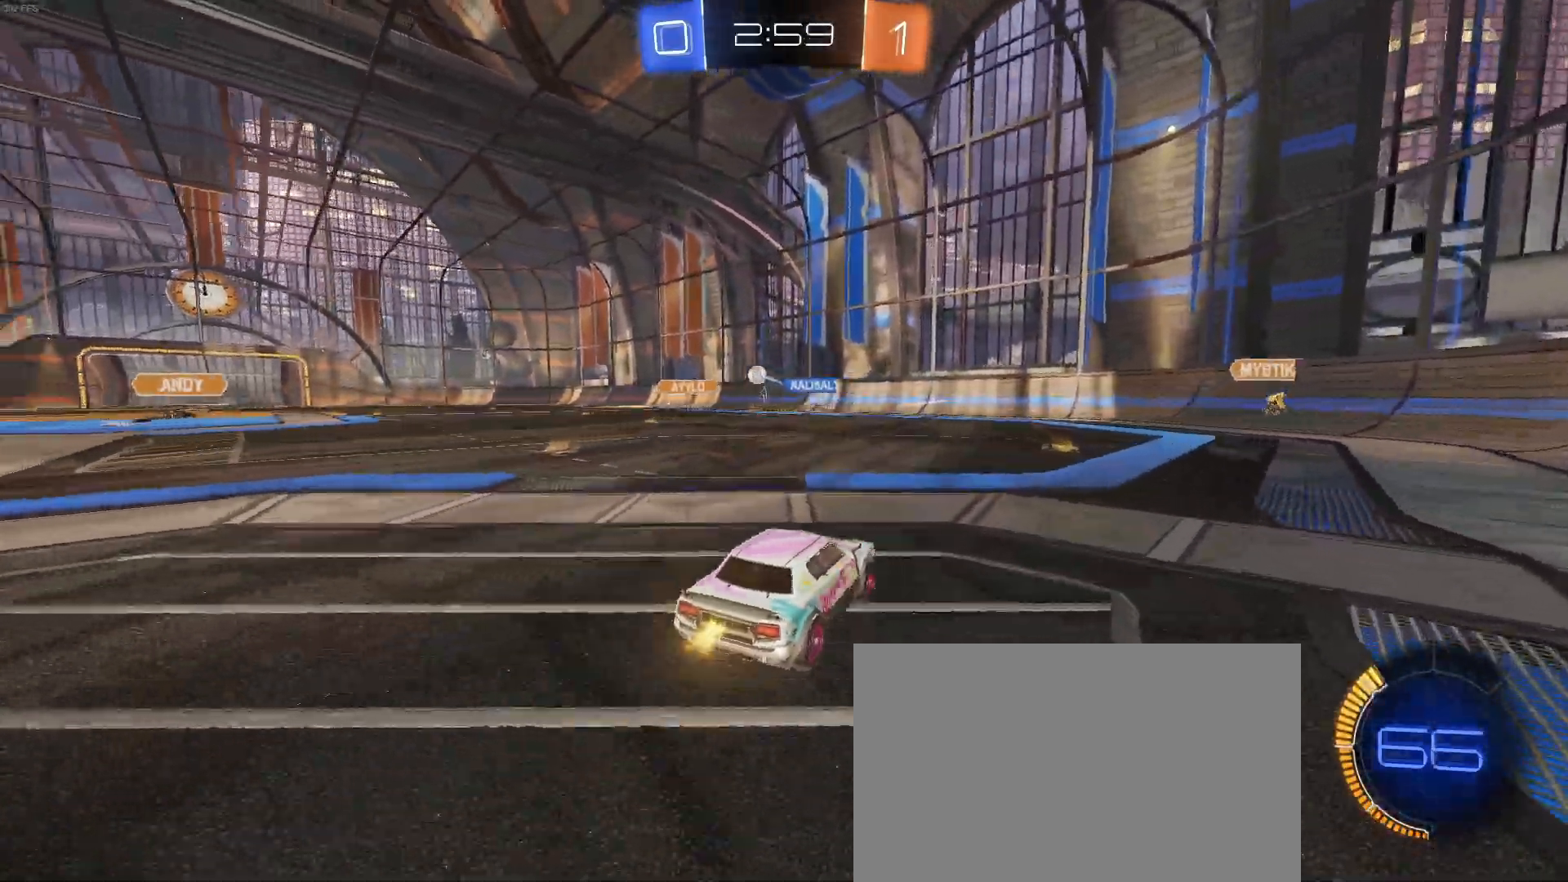
{"buttons": ["R2"], "left_stick": "left", "events": [[100, "left_stick", "center"], [400, "left_stick", "left"]]}
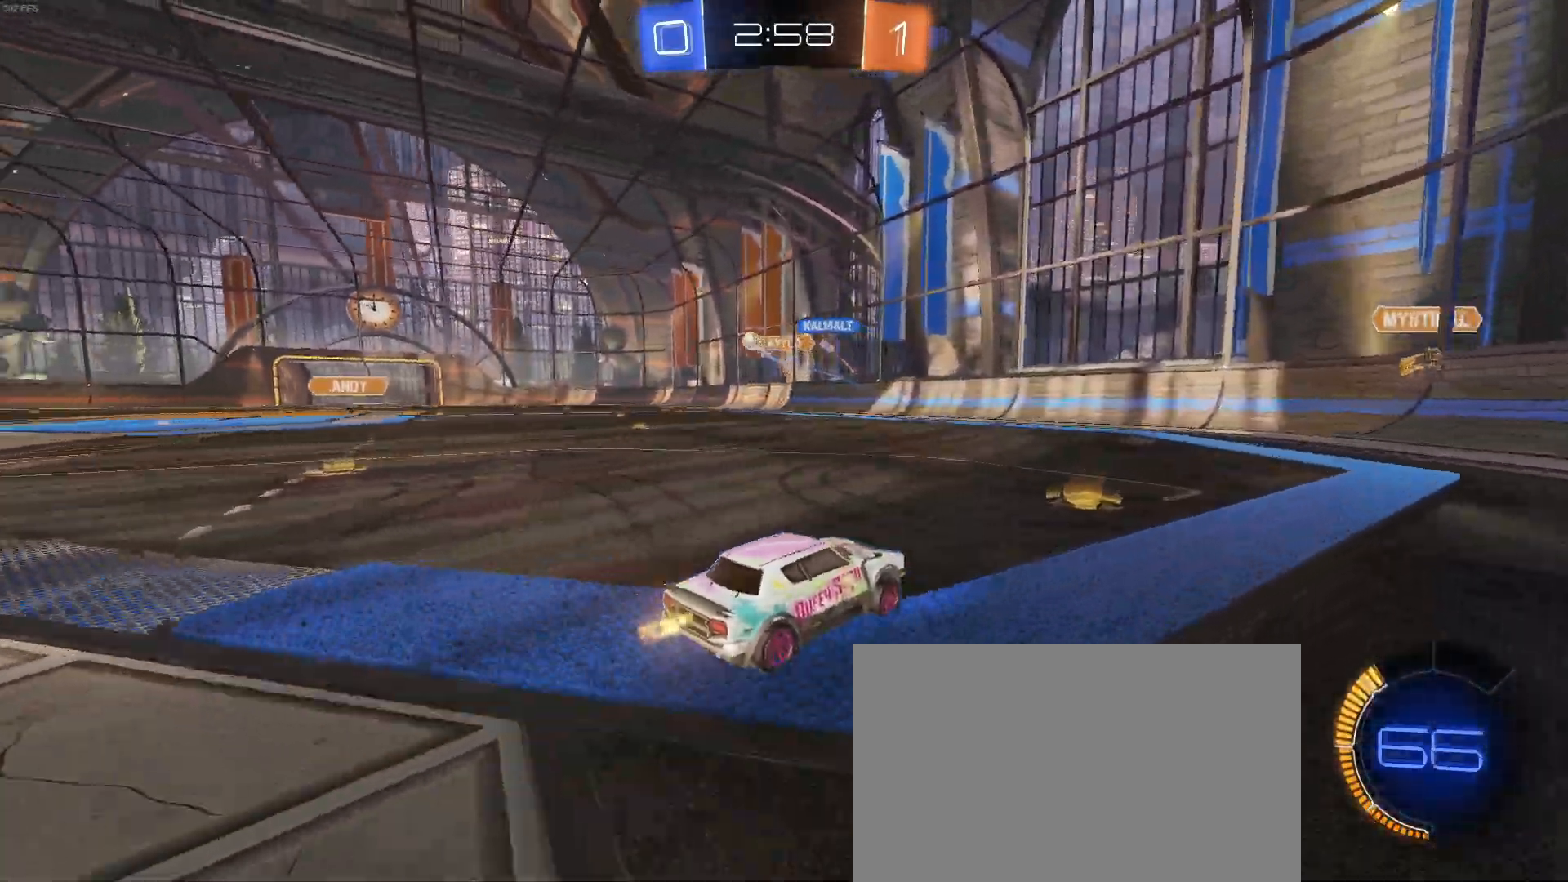
{"buttons": ["R2"], "left_stick": "center", "events": [[117, "SQUARE", "down"], [233, "SQUARE", "up"], [483, "left_stick", "center"]]}
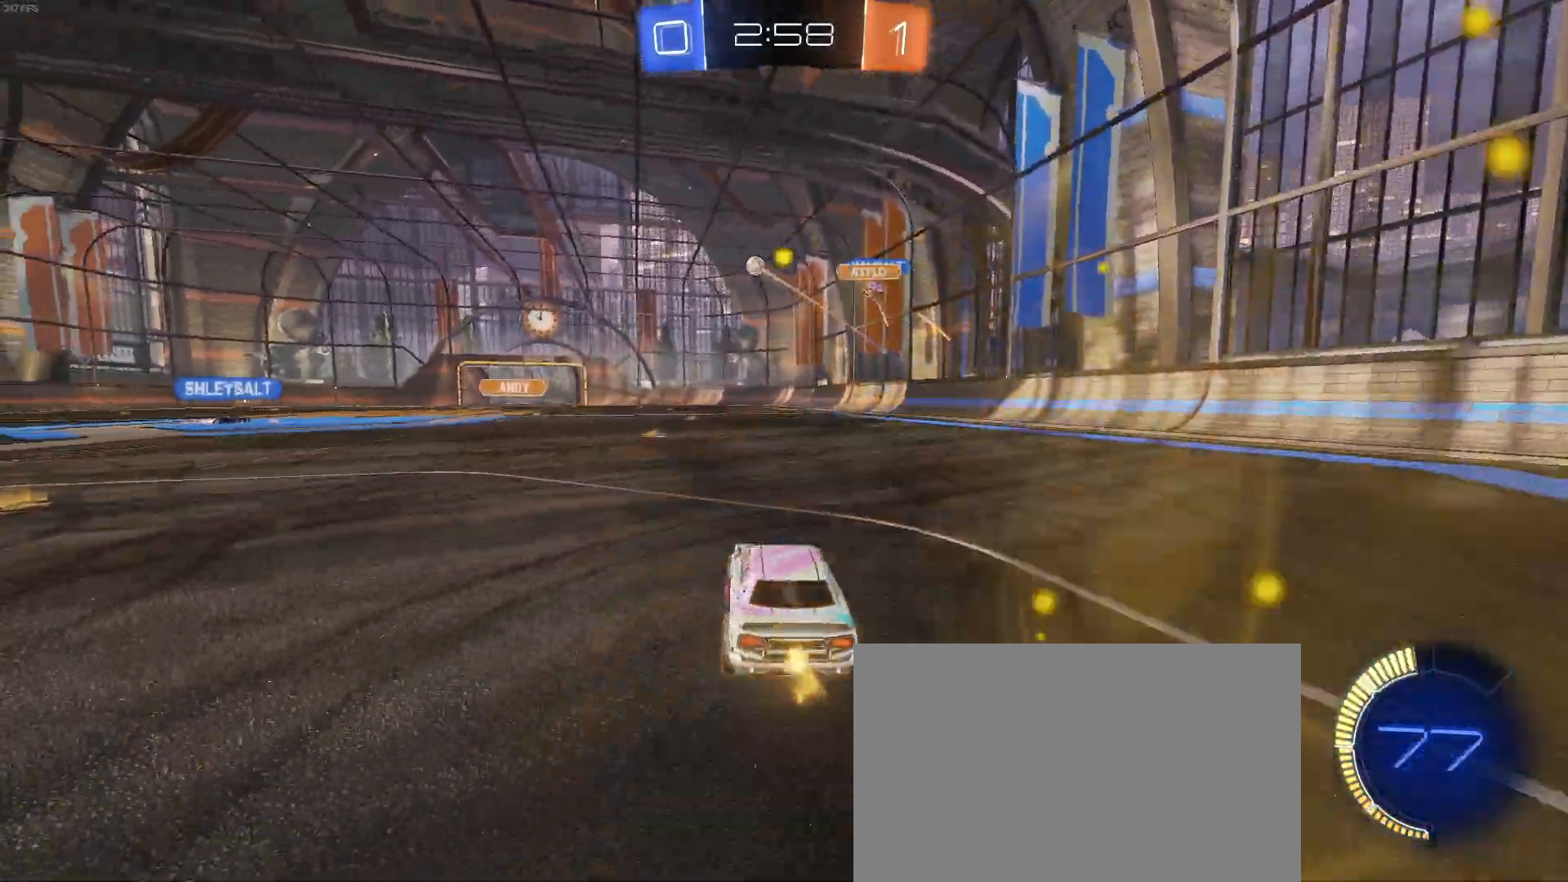
{"buttons": ["R1", "R2"], "left_stick": "center", "events": [[333, "R1", "down"]]}
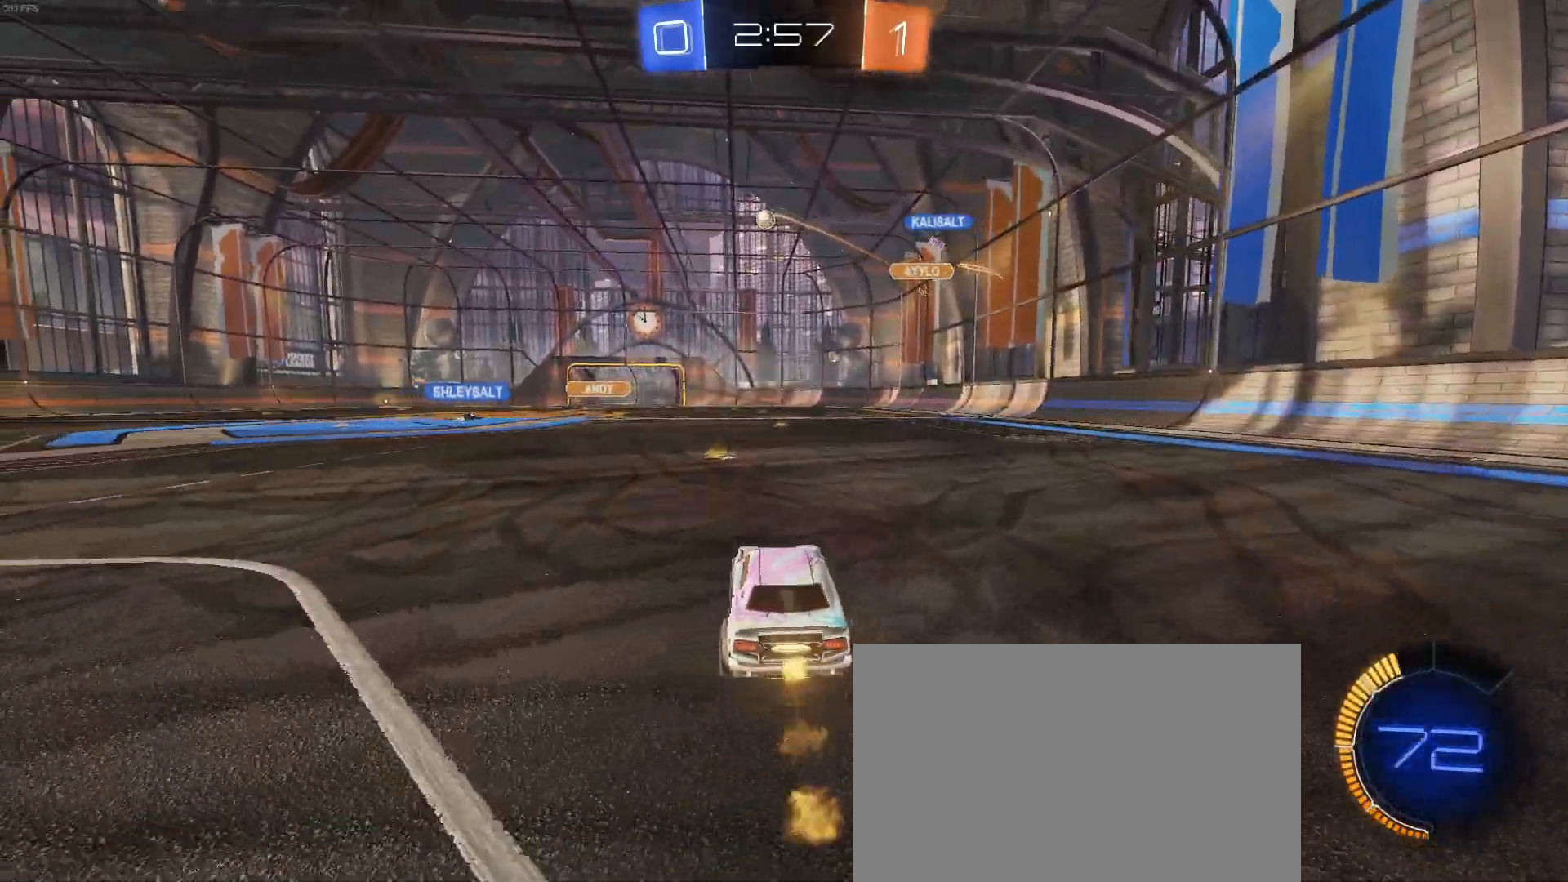
{"buttons": ["R1", "R2"], "left_stick": "left", "events": [[133, "left_stick", "left"], [317, "left_stick", "center"], [467, "left_stick", "left"]]}
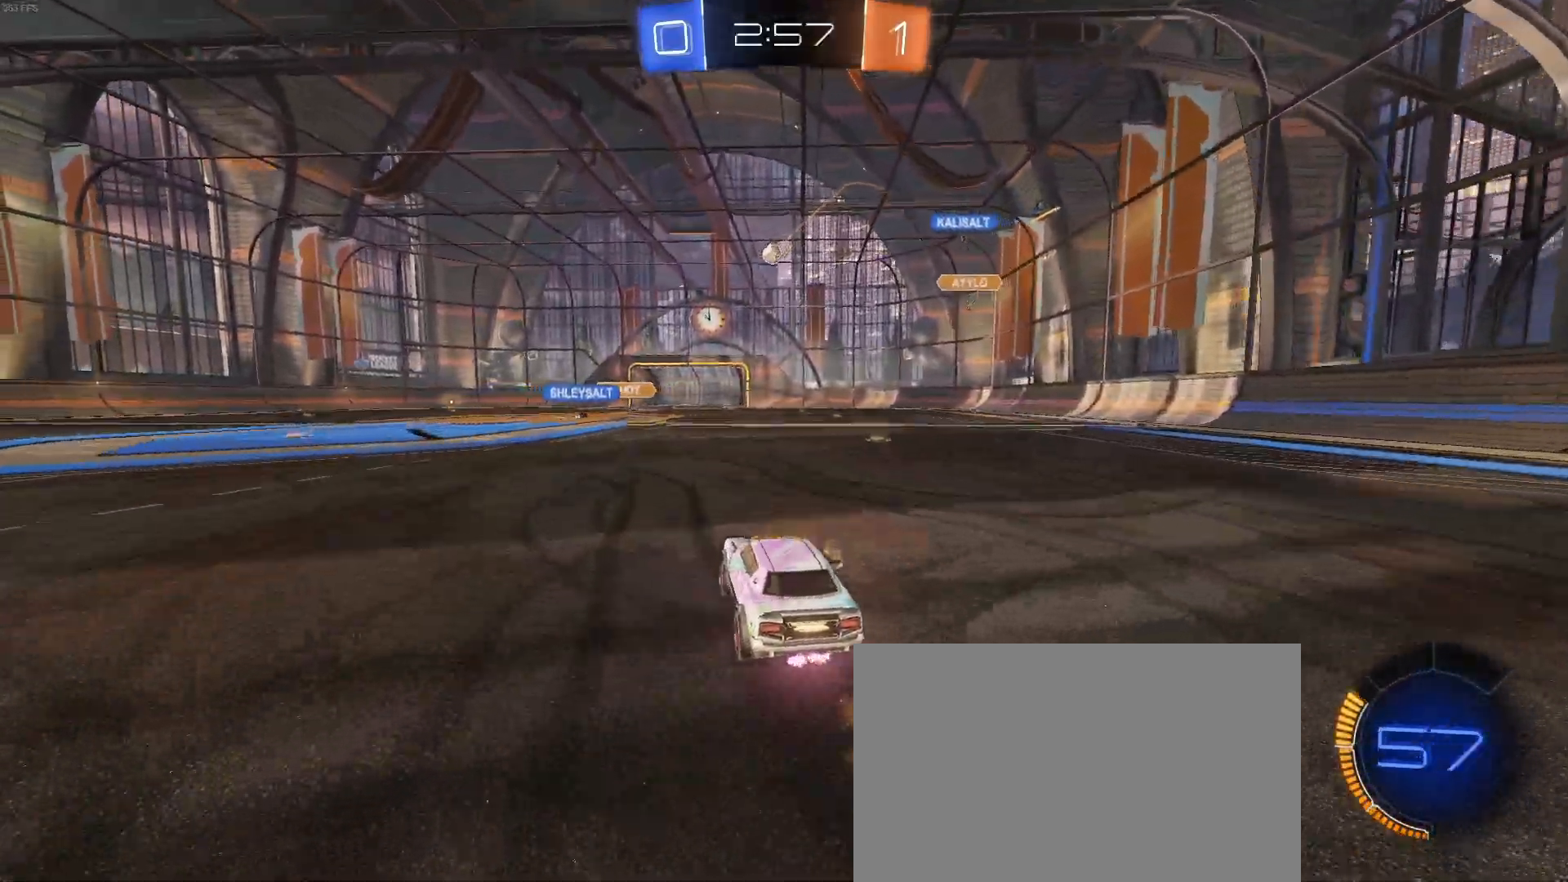
{"buttons": ["R2"], "left_stick": "down-right", "events": [[233, "left_stick", "center"], [400, "R1", "up"], [400, "left_stick", "down-right"]]}
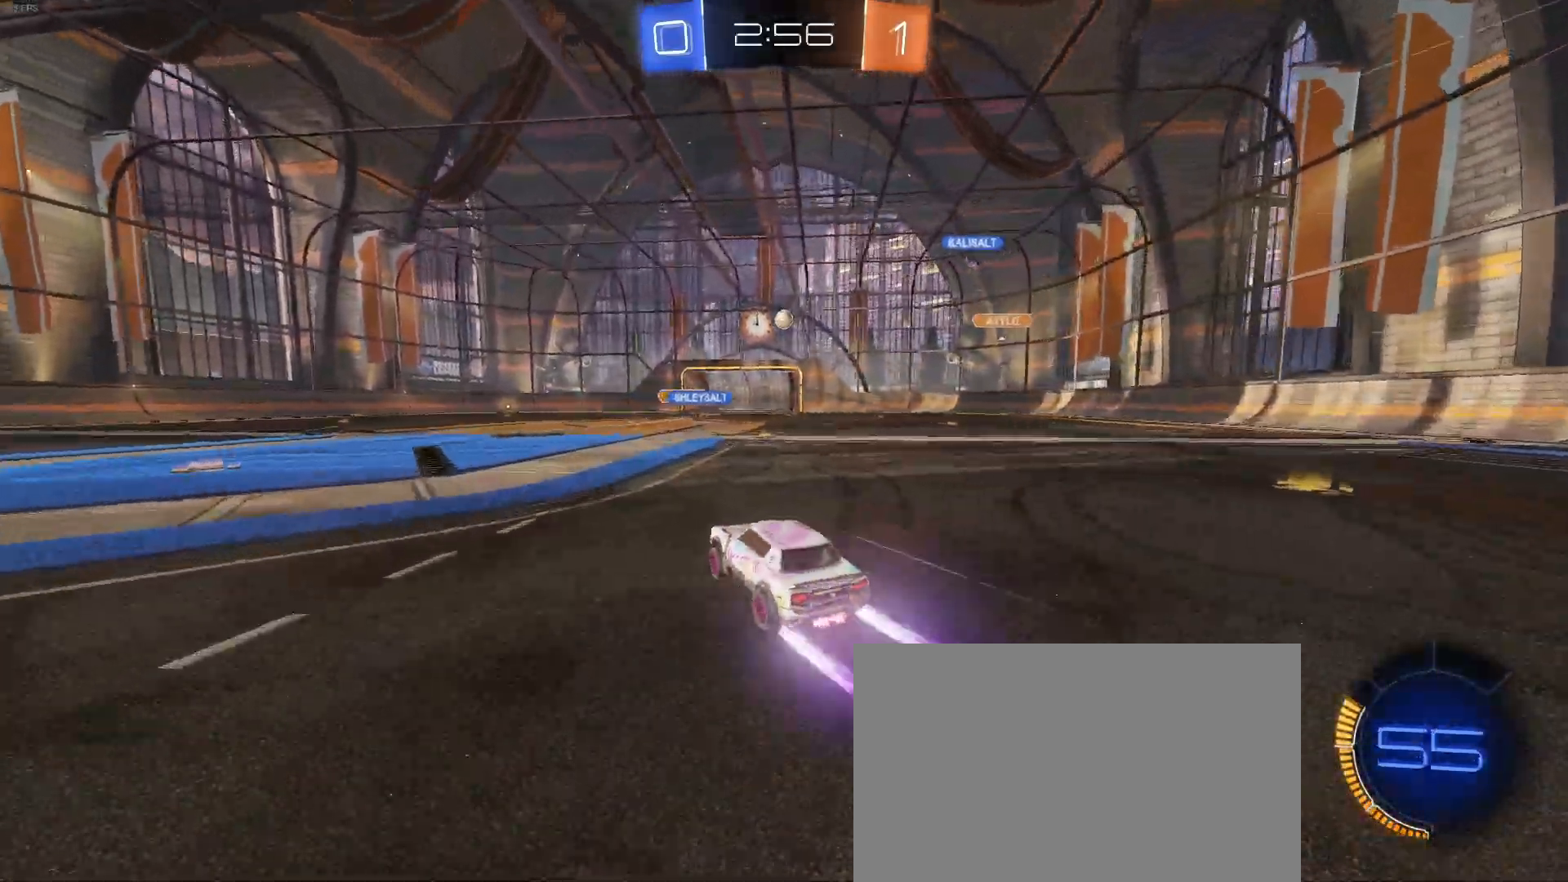
{"buttons": ["R2"], "left_stick": "center", "events": [[317, "left_stick", "center"]]}
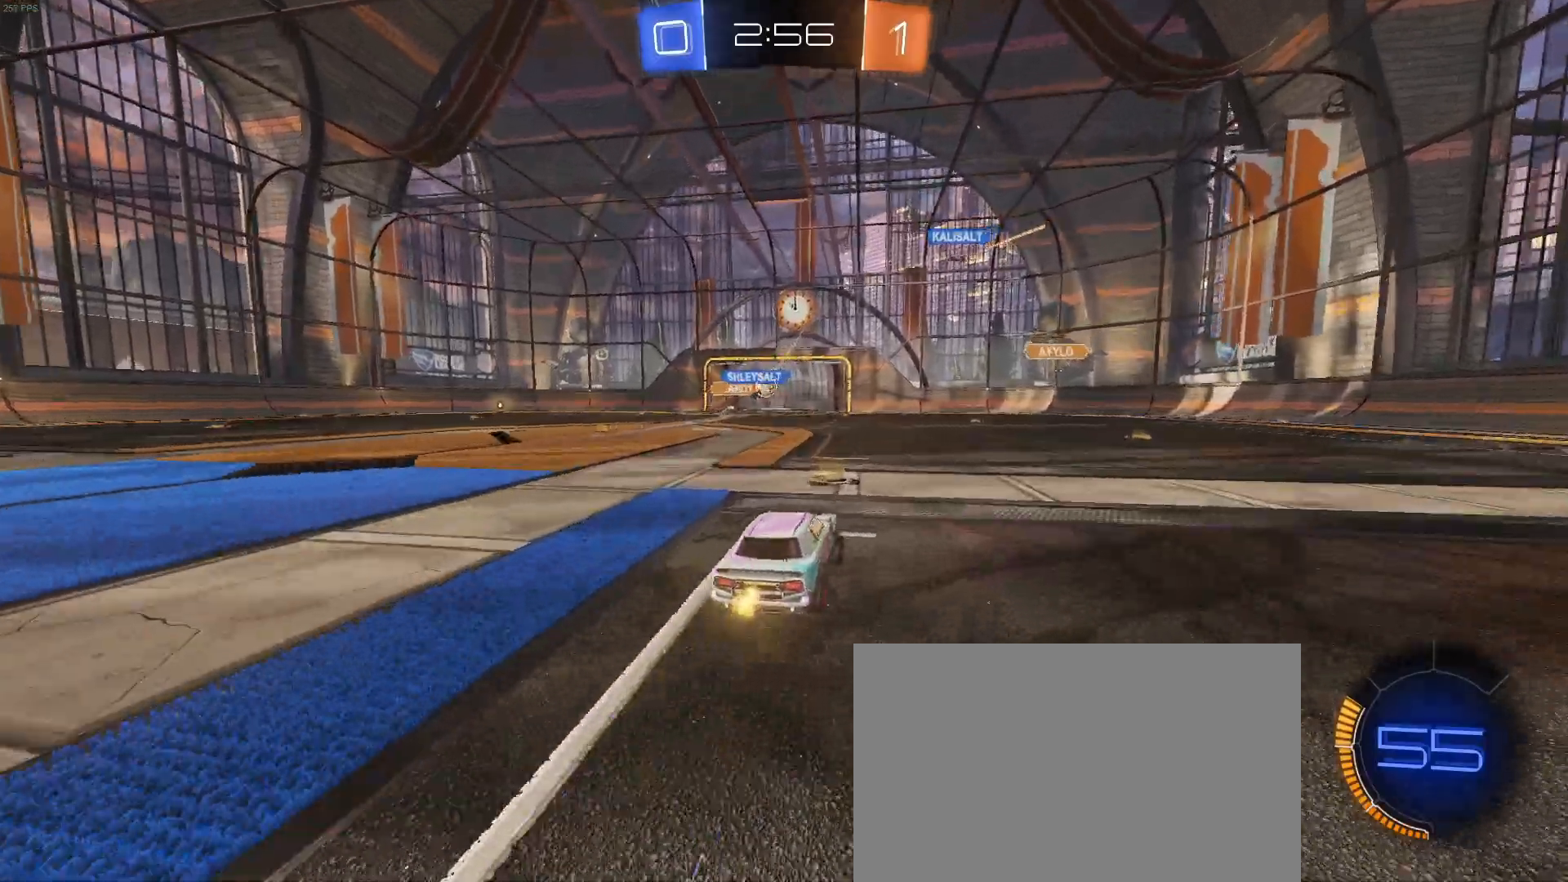
{"buttons": ["R2"], "left_stick": "down-right", "events": [[133, "left_stick", "left"], [300, "left_stick", "center"], [383, "left_stick", "down-right"]]}
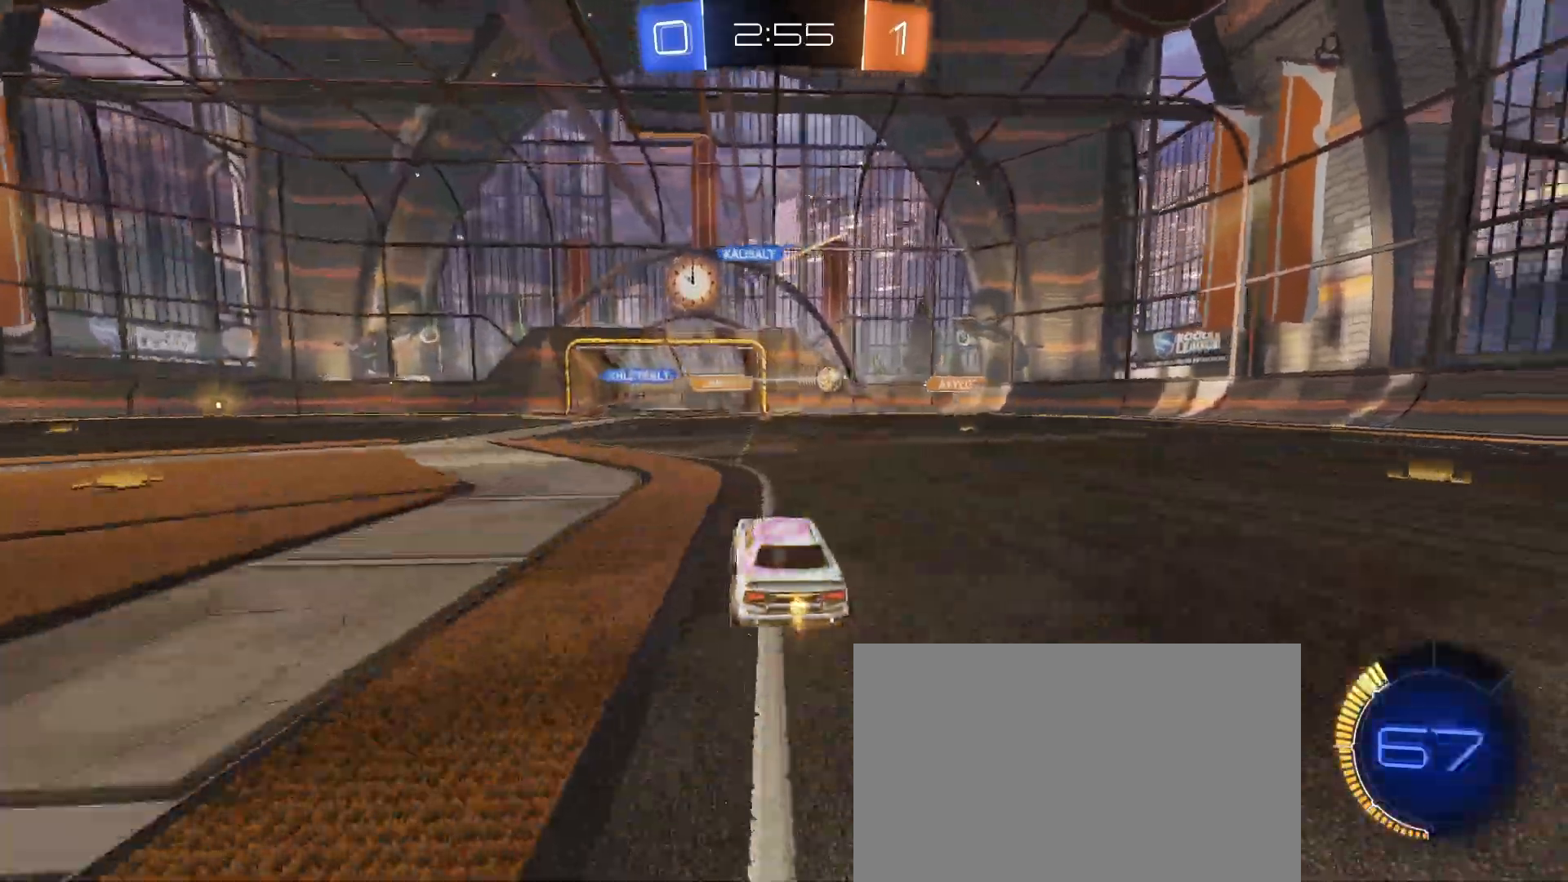
{"buttons": ["R2"], "left_stick": "down-right", "events": []}
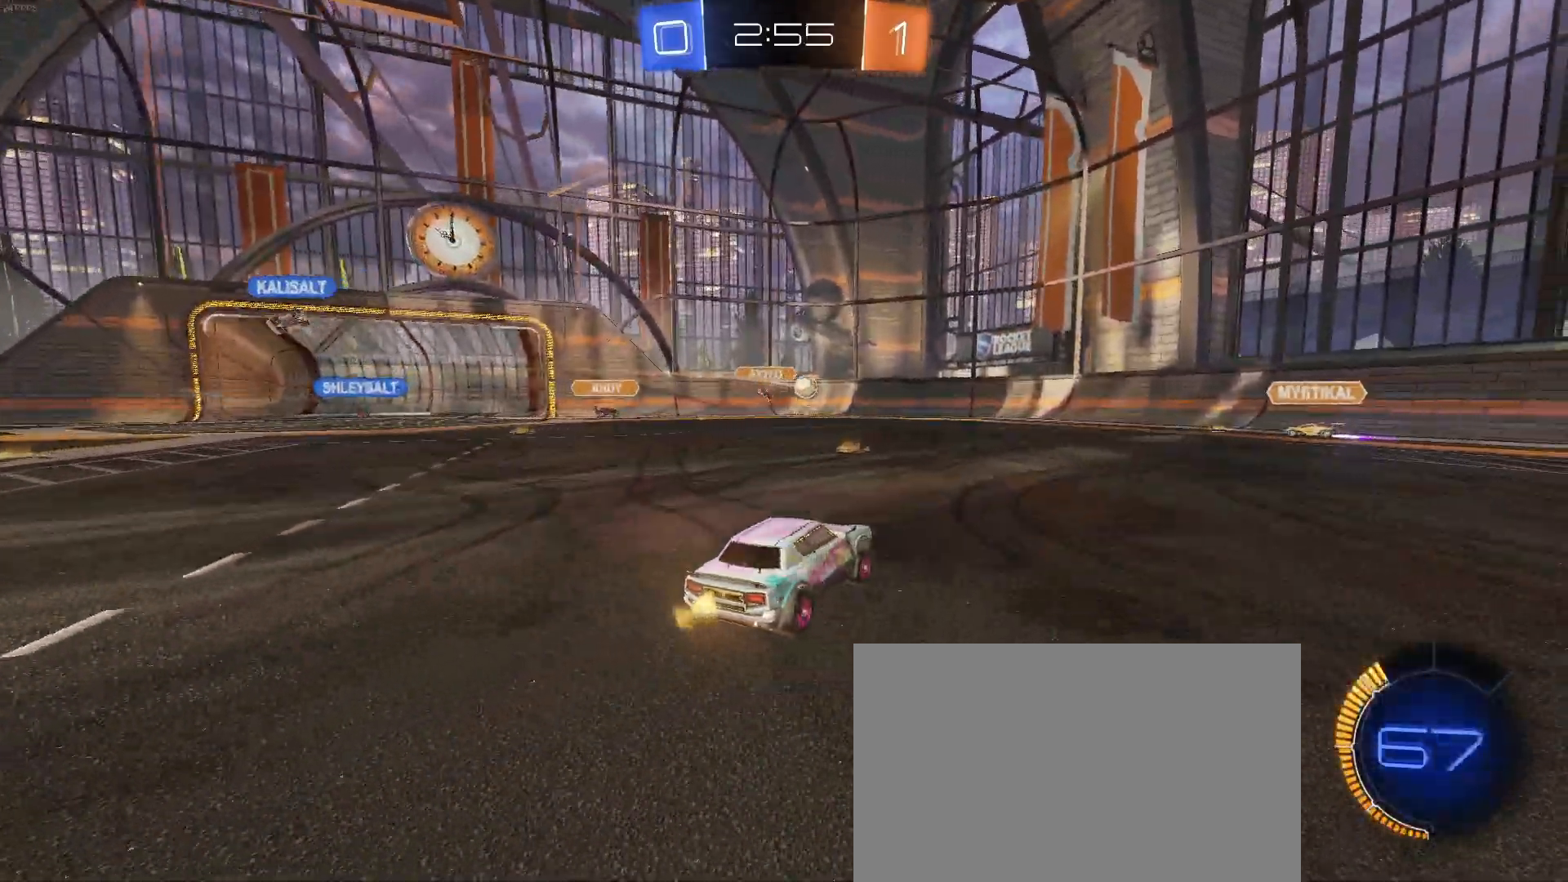
{"buttons": ["R2"], "left_stick": "down-right", "events": [[17, "left_stick", "center"], [300, "R1", "down"], [350, "left_stick", "down-right"], [467, "R1", "up"]]}